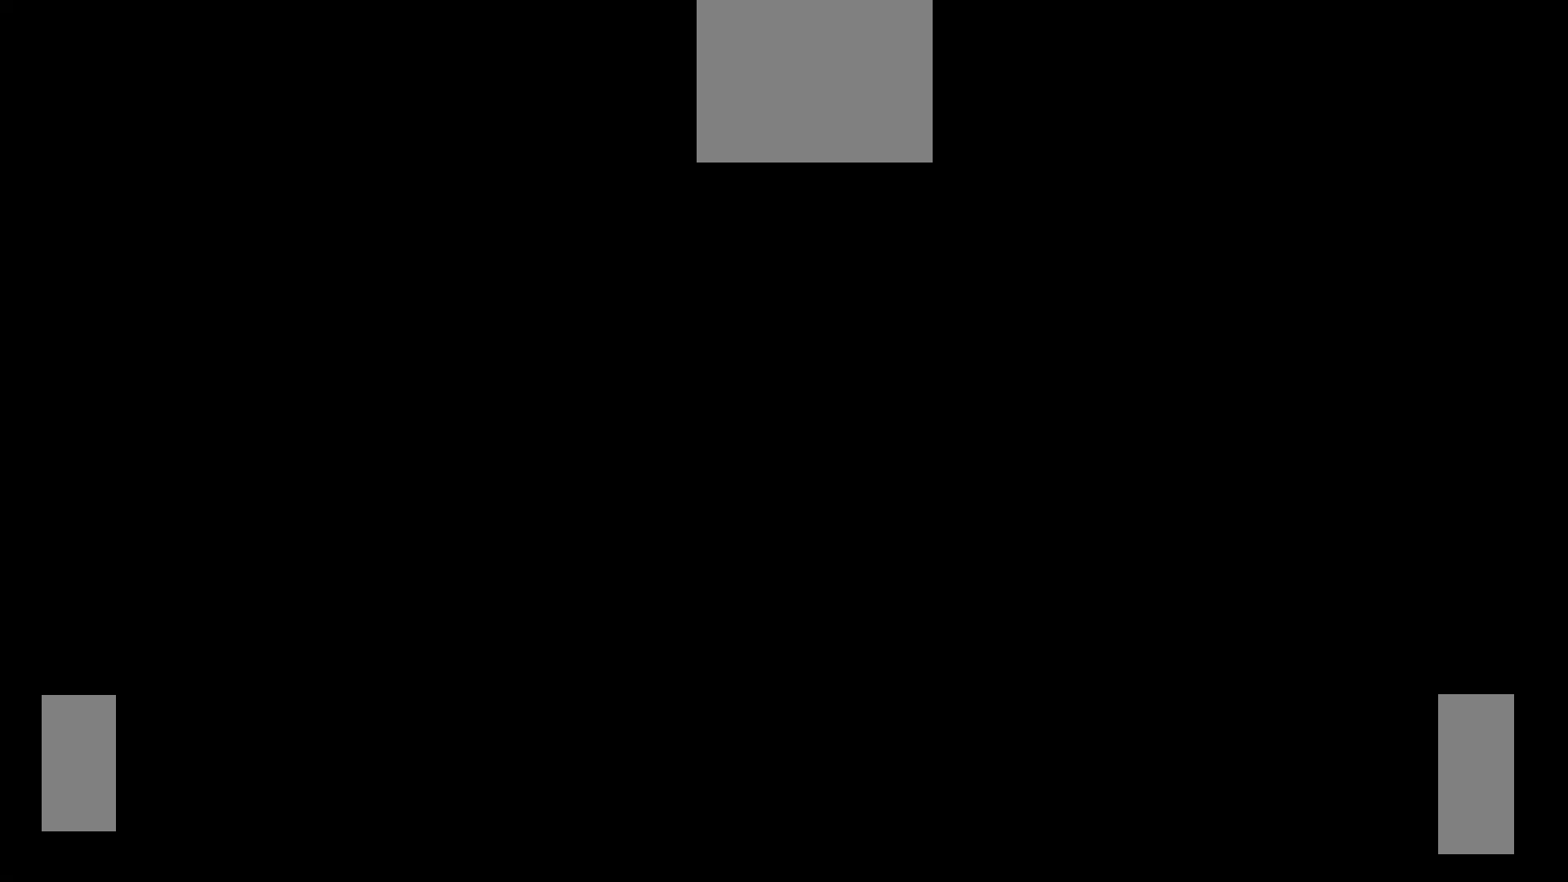
Gameplay with a controller (PlayStation layout); each line is a JSON object with the inputs held at the frame after it. "events" lists button and stick changes between this image and that frame as [ms after this image, input, new state], when the widget could be followed in between. Not read: left_stick right_stick.
{"buttons": [], "events": []}
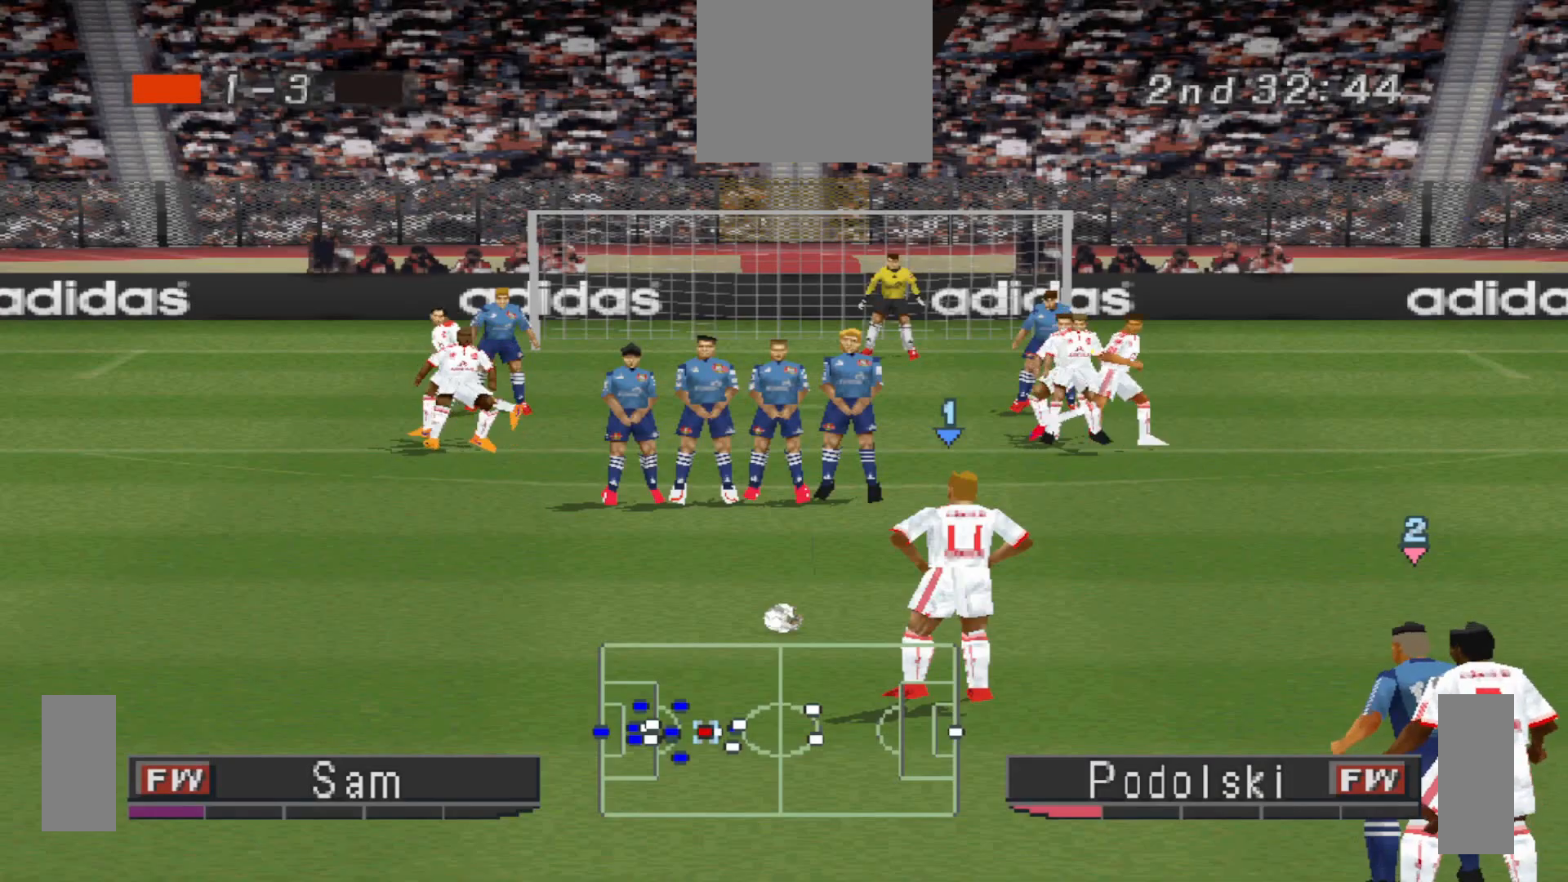
{"buttons": [], "events": []}
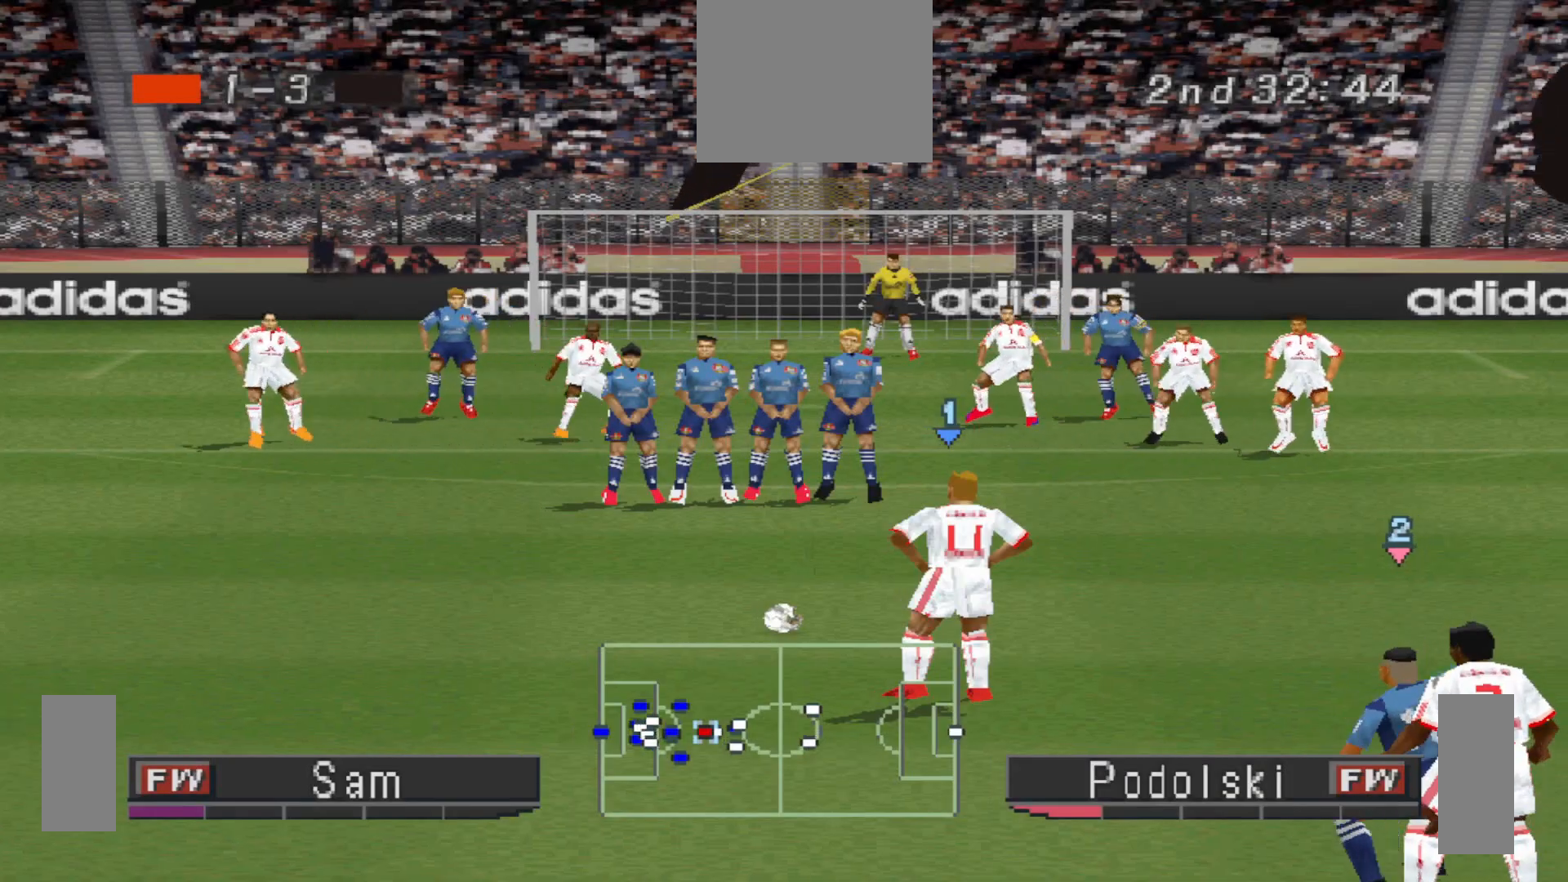
{"buttons": [], "events": []}
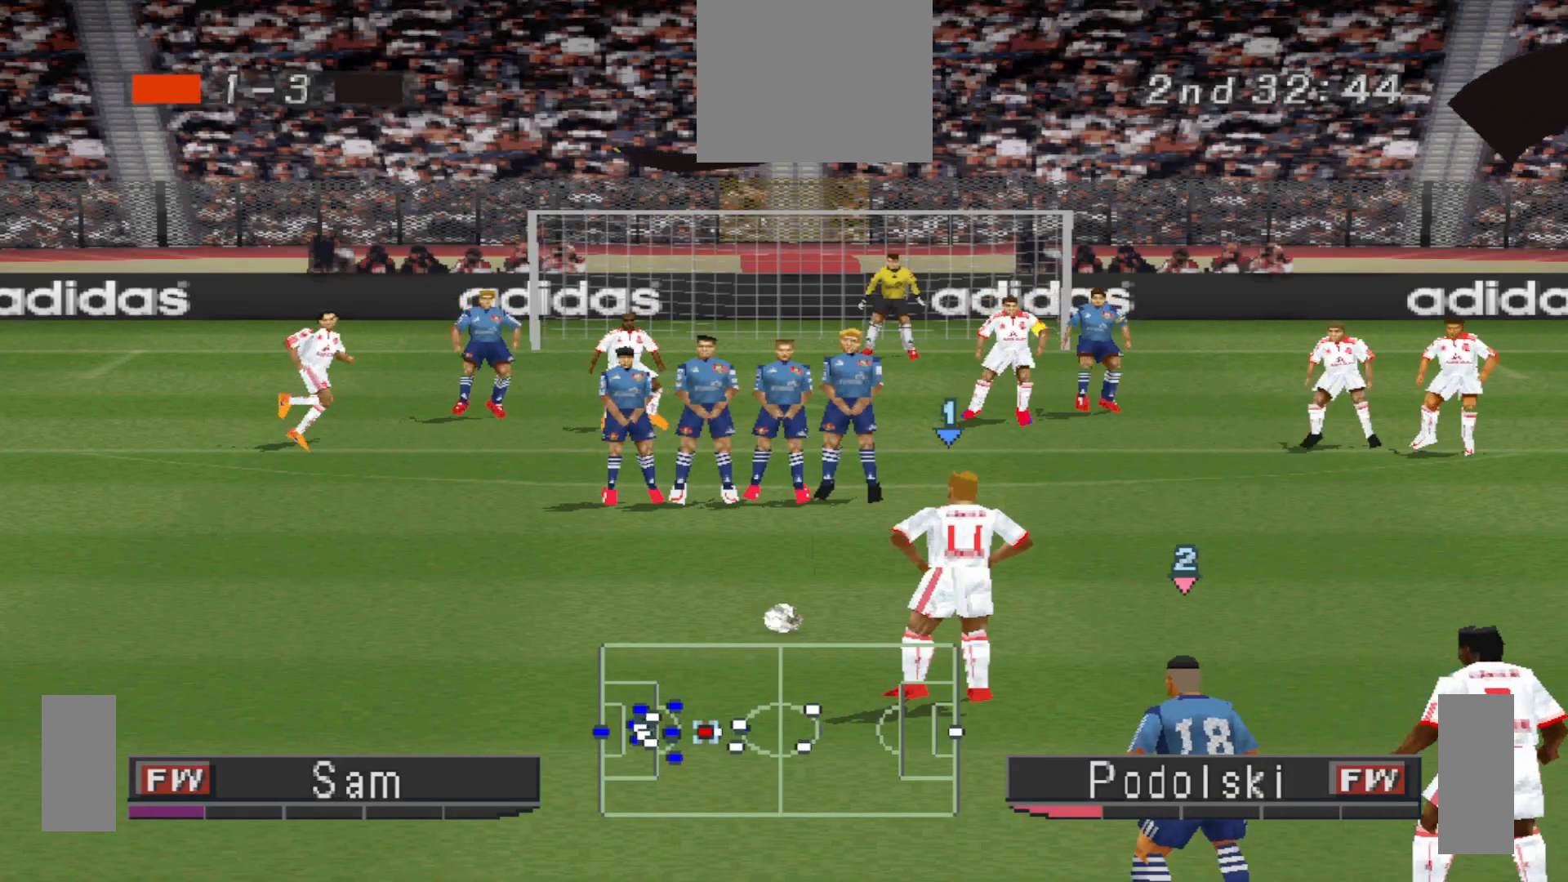
{"buttons": [], "events": []}
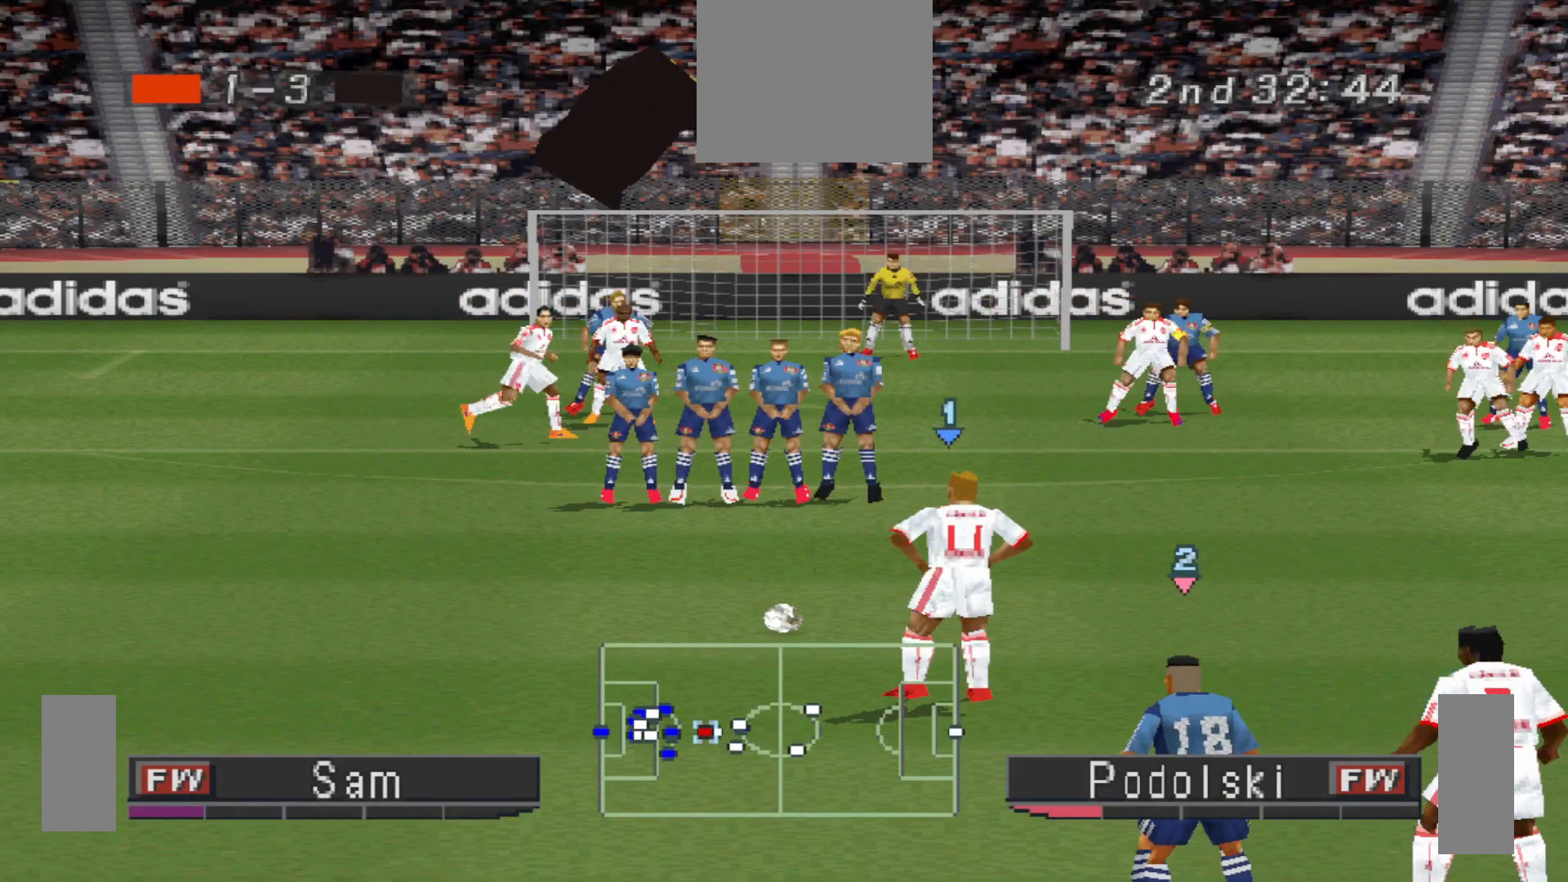
{"buttons": [], "events": [[200, "START", "down"], [367, "START", "up"]]}
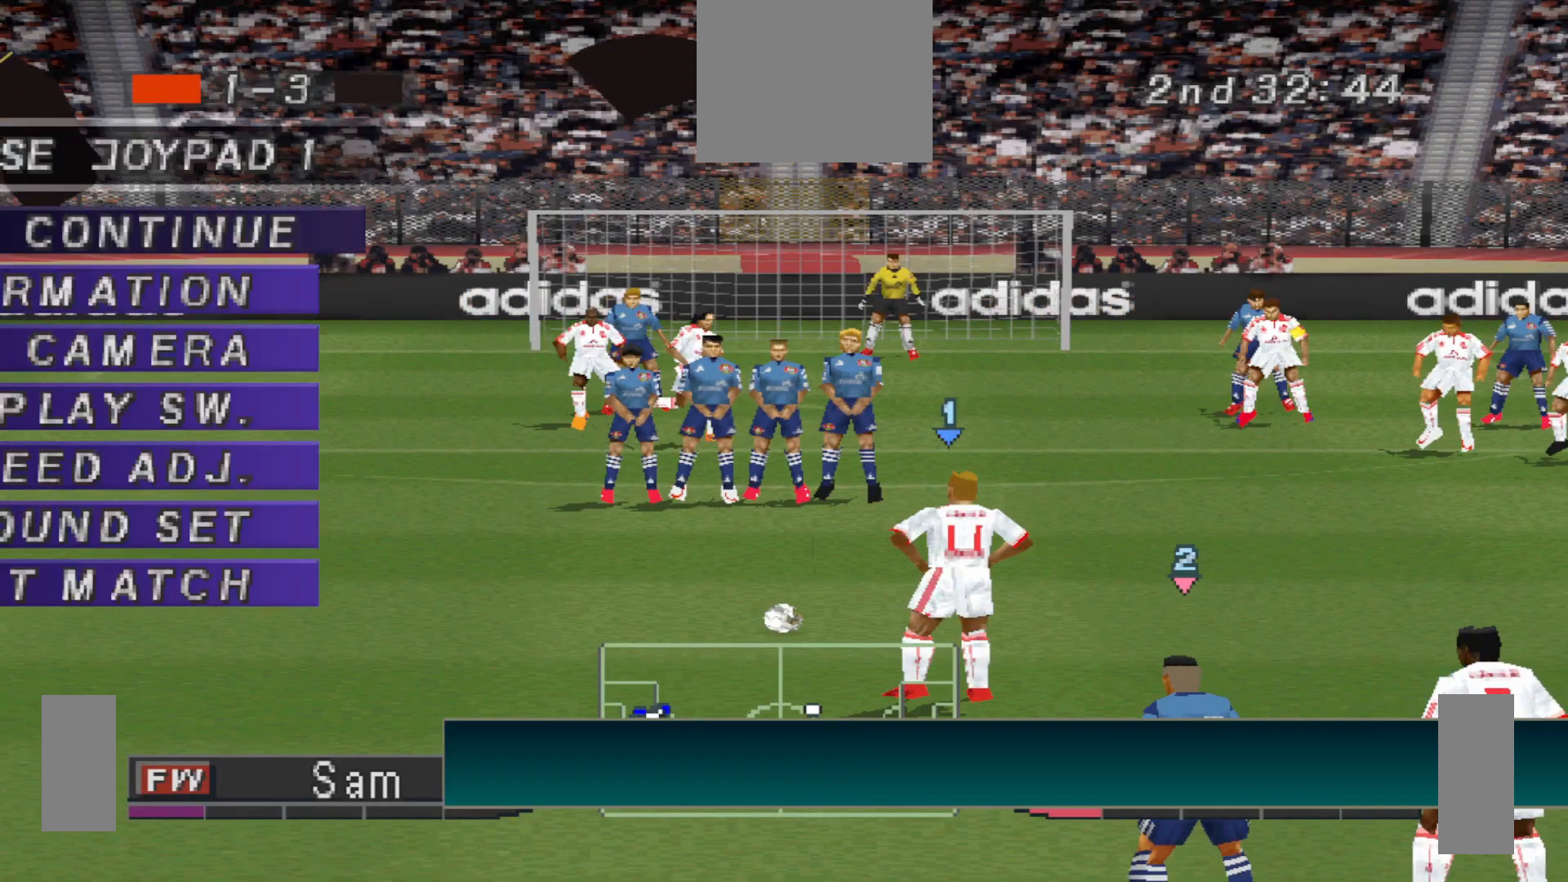
{"buttons": [], "events": [[333, "DPAD_DOWN", "down"], [467, "DPAD_DOWN", "up"]]}
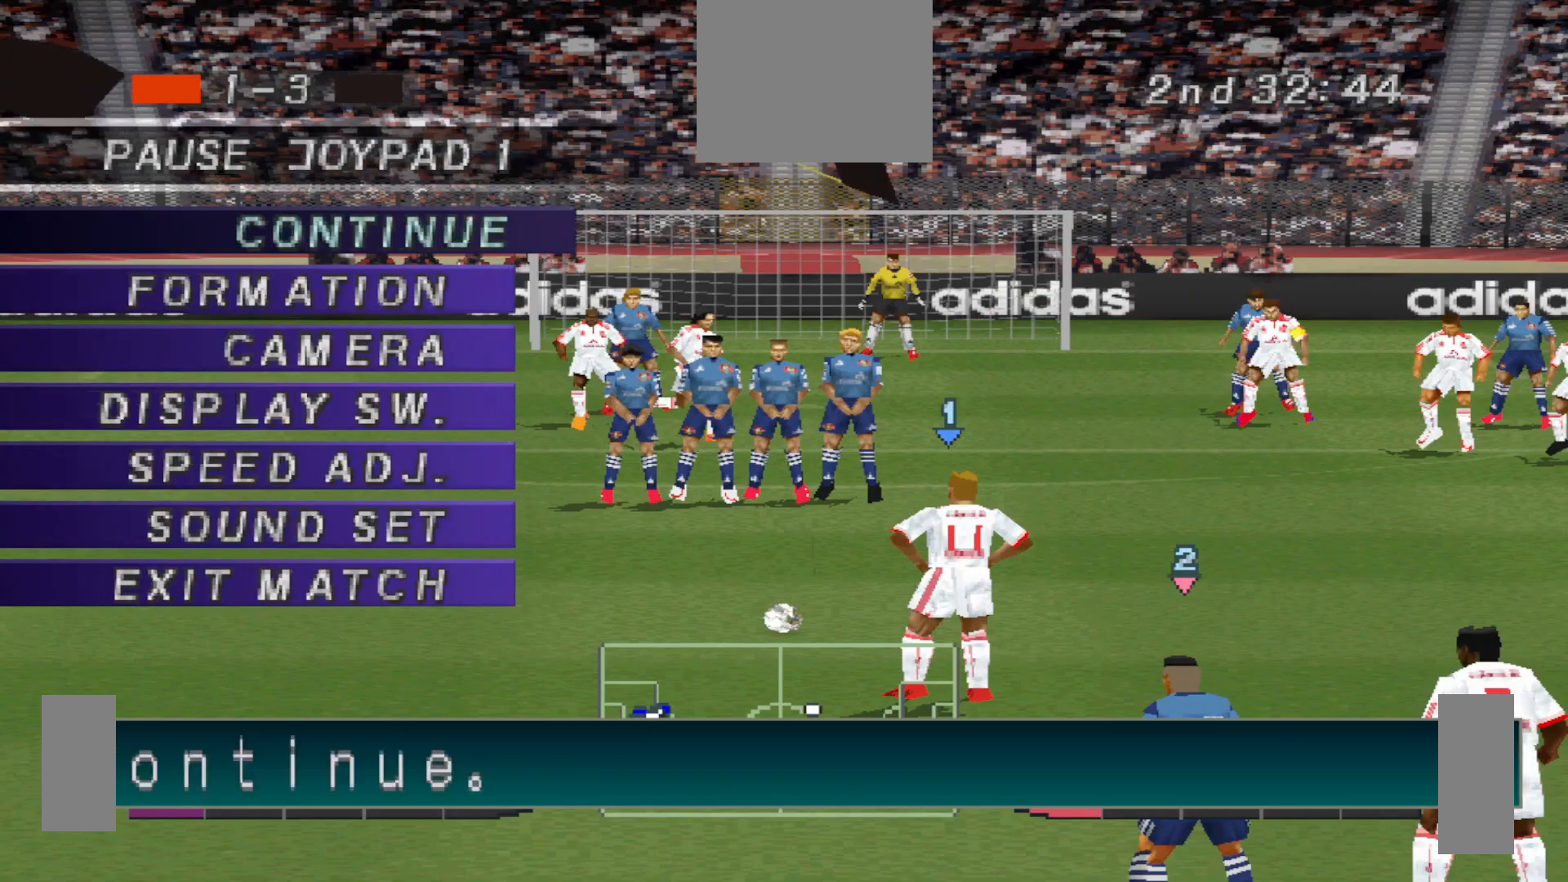
{"buttons": [], "events": [[267, "CIRCLE", "down"], [400, "CIRCLE", "up"]]}
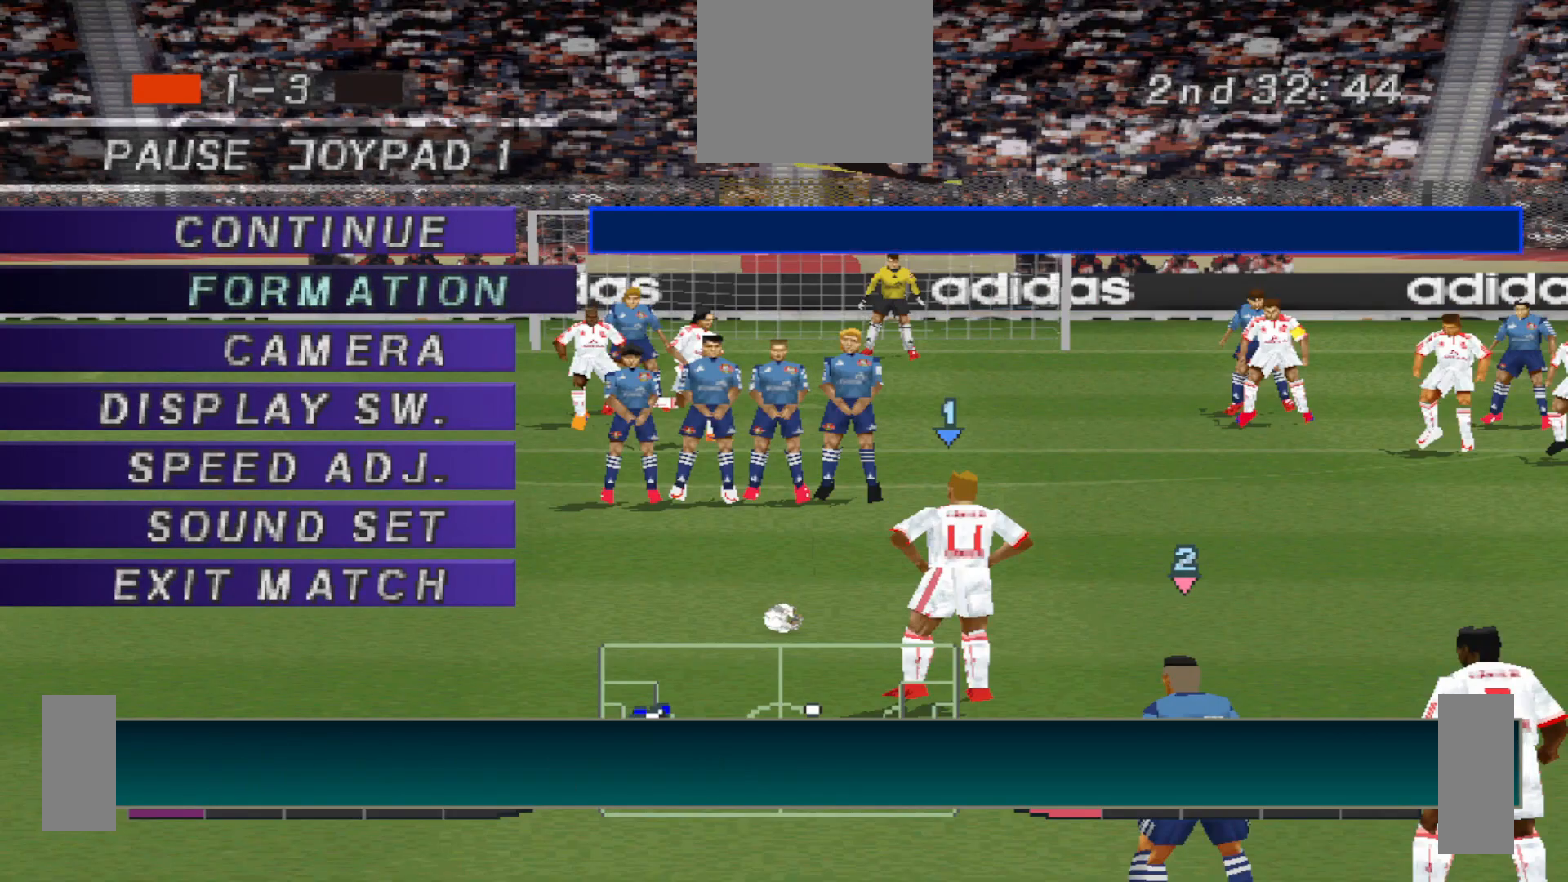
{"buttons": [], "events": [[67, "CIRCLE", "down"], [200, "CIRCLE", "up"]]}
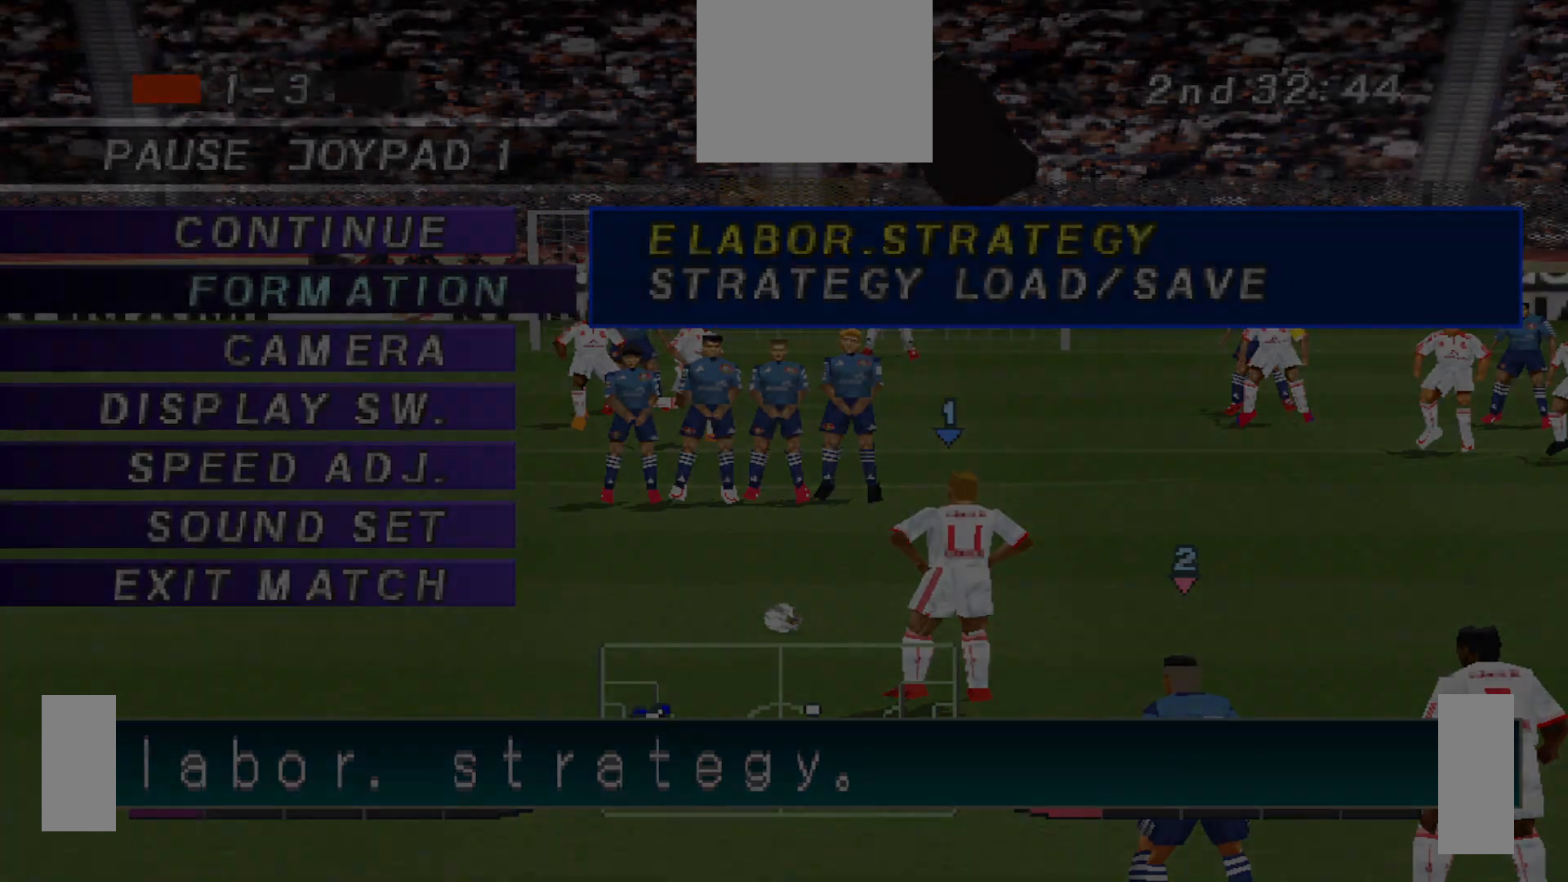
{"buttons": [], "events": []}
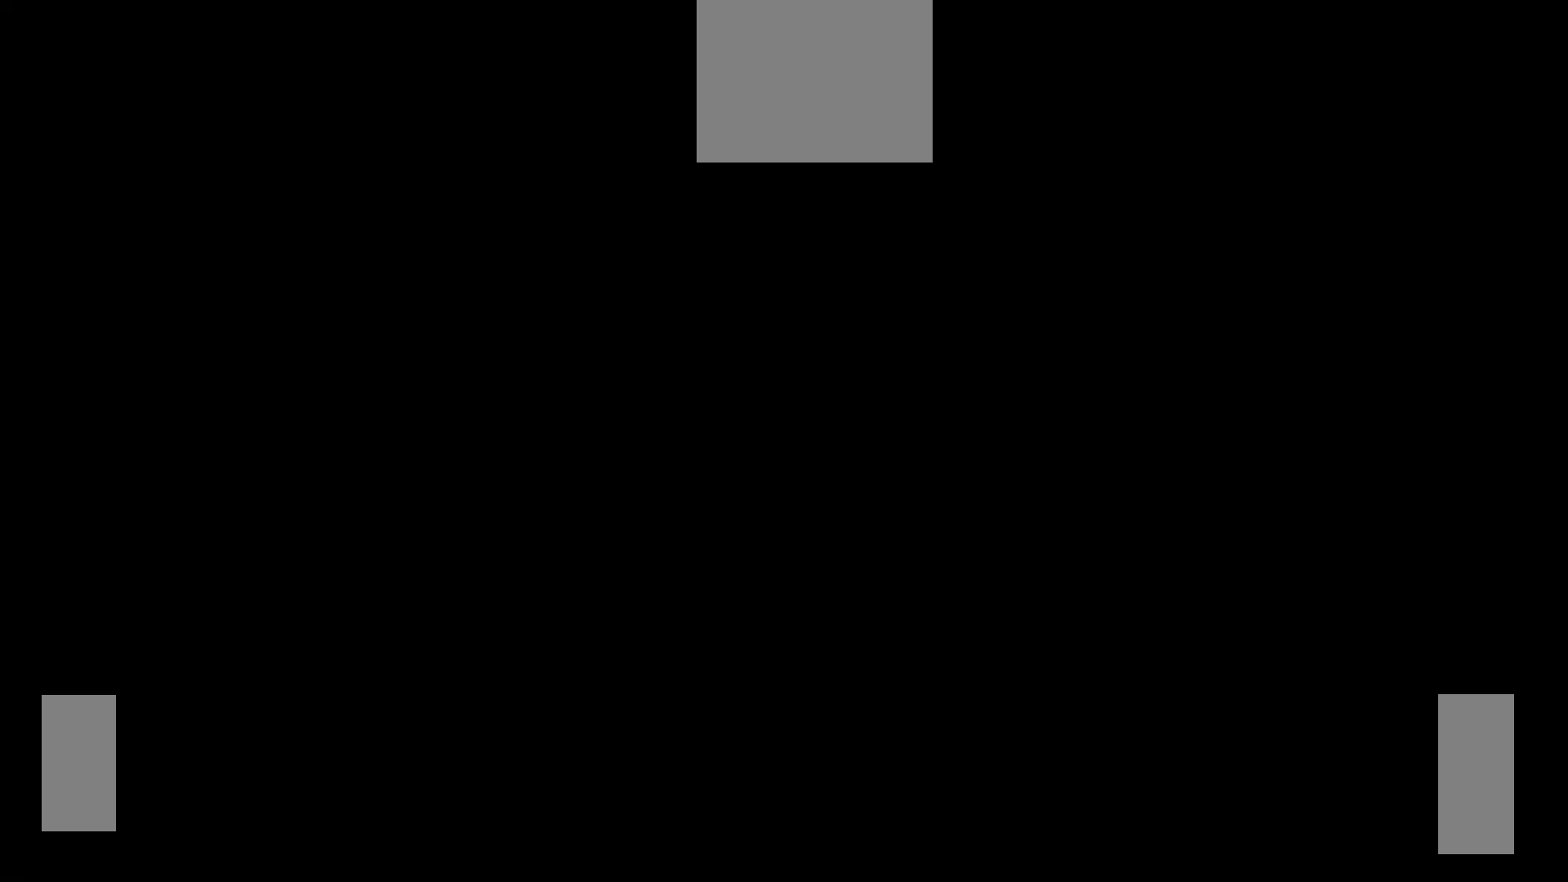
{"buttons": [], "events": [[100, "R1", "down"], [233, "R1", "up"]]}
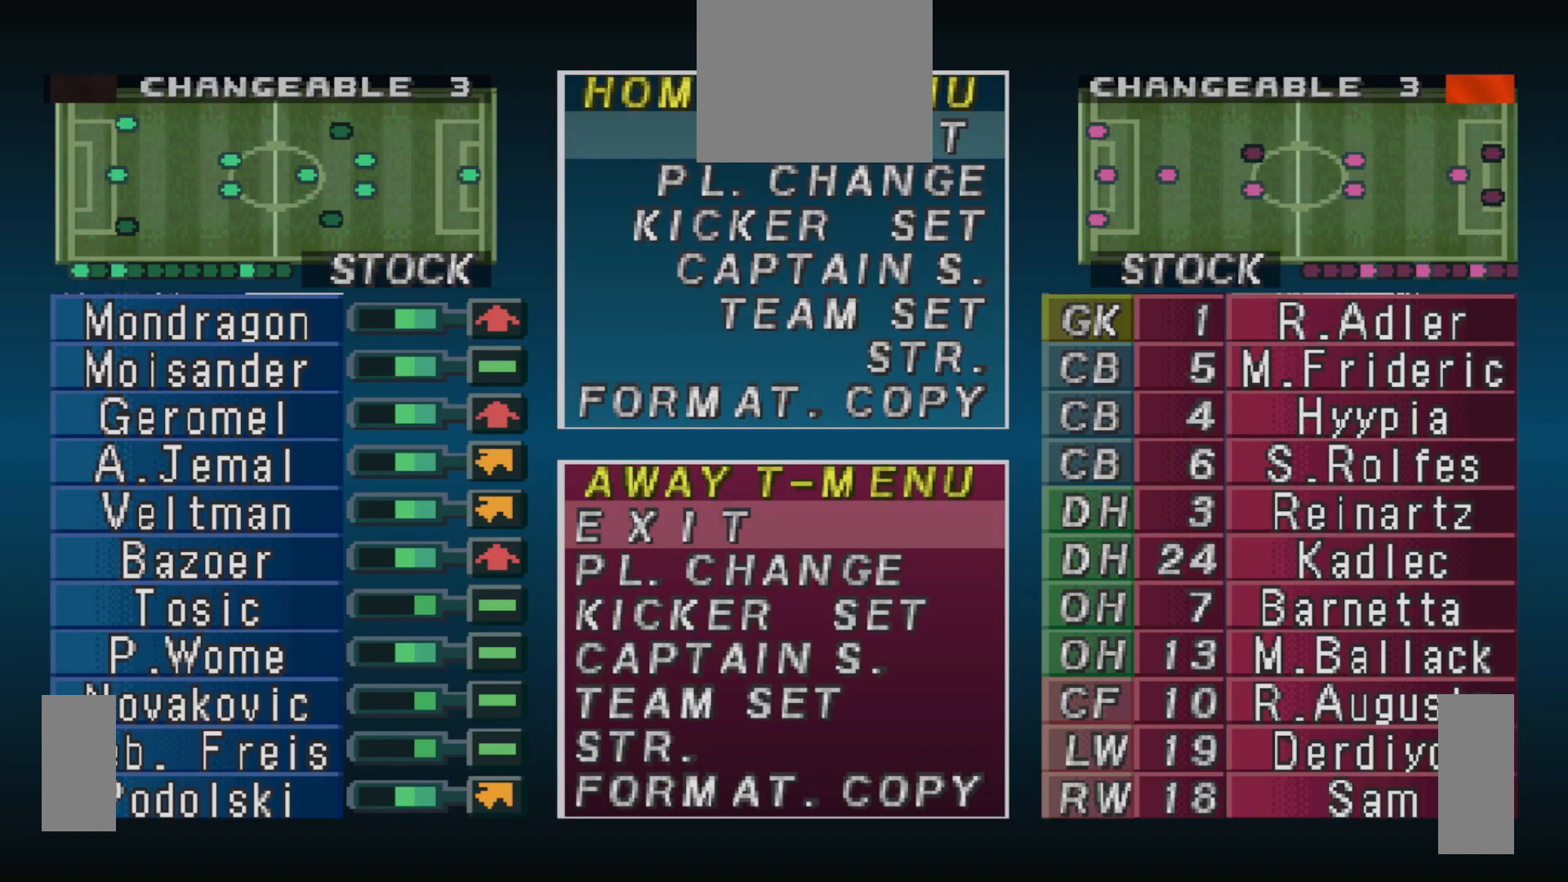
{"buttons": ["DPAD_DOWN"], "events": [[167, "DPAD_DOWN", "down"], [267, "DPAD_DOWN", "up"], [500, "DPAD_DOWN", "down"]]}
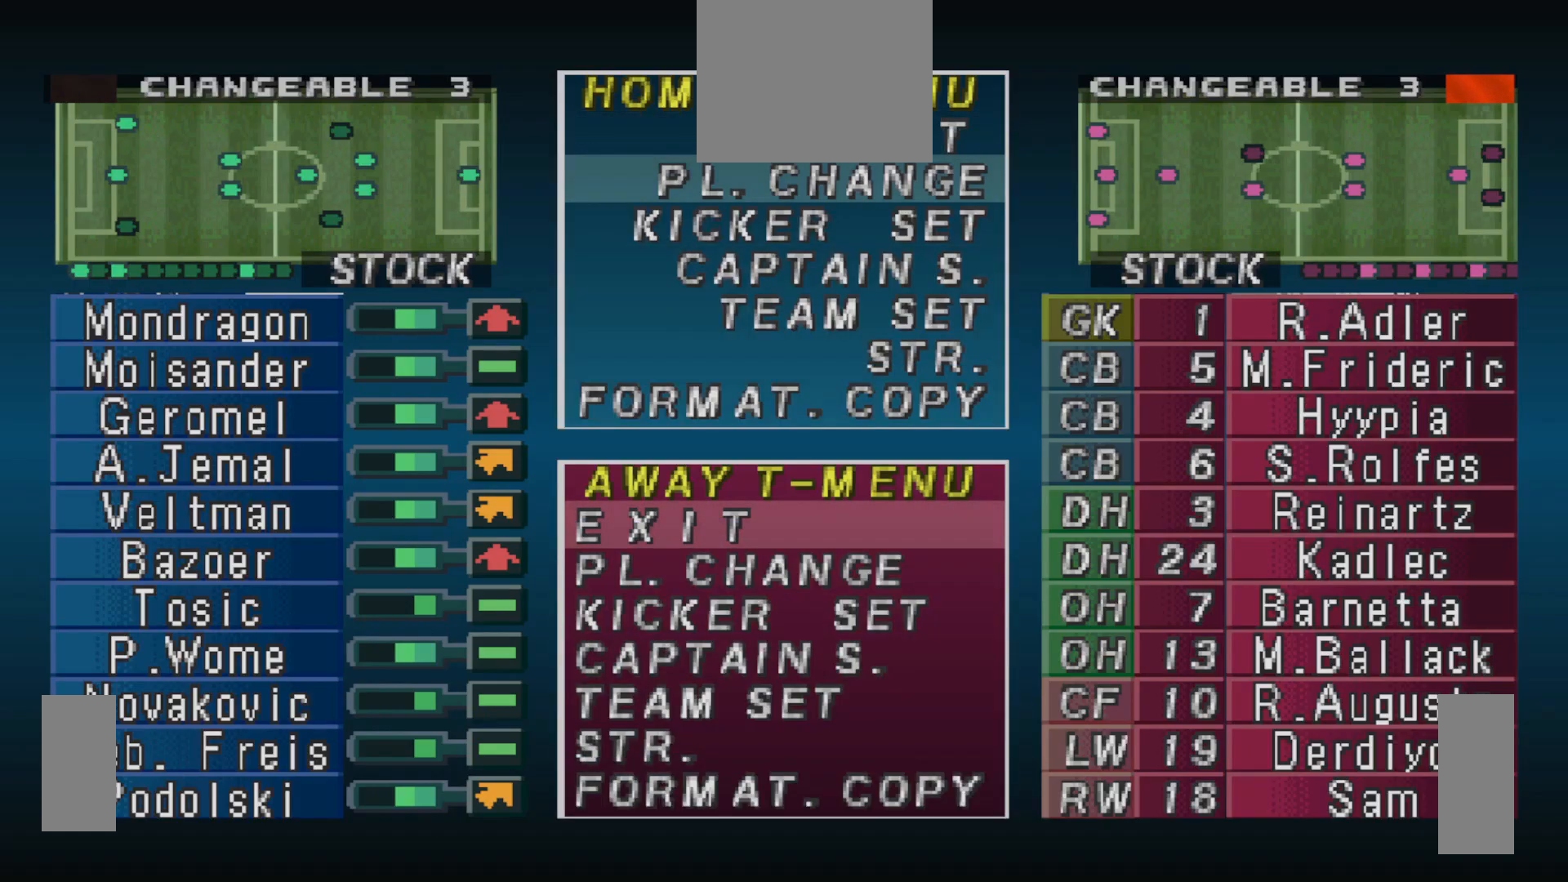
{"buttons": [], "events": [[100, "DPAD_DOWN", "up"], [267, "CIRCLE", "down"], [400, "CIRCLE", "up"]]}
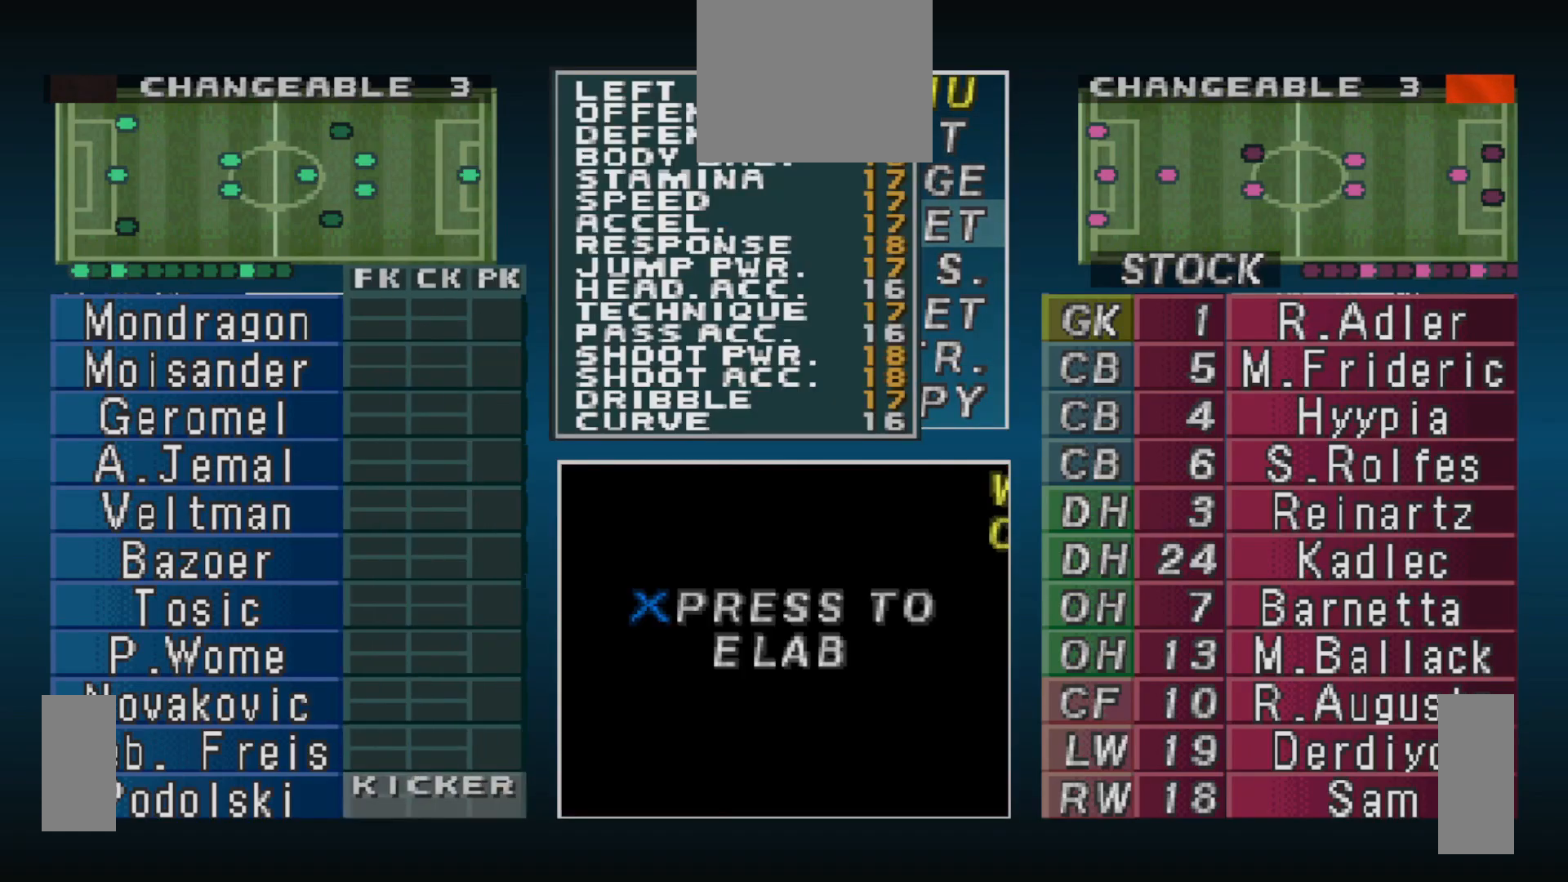
{"buttons": [], "events": []}
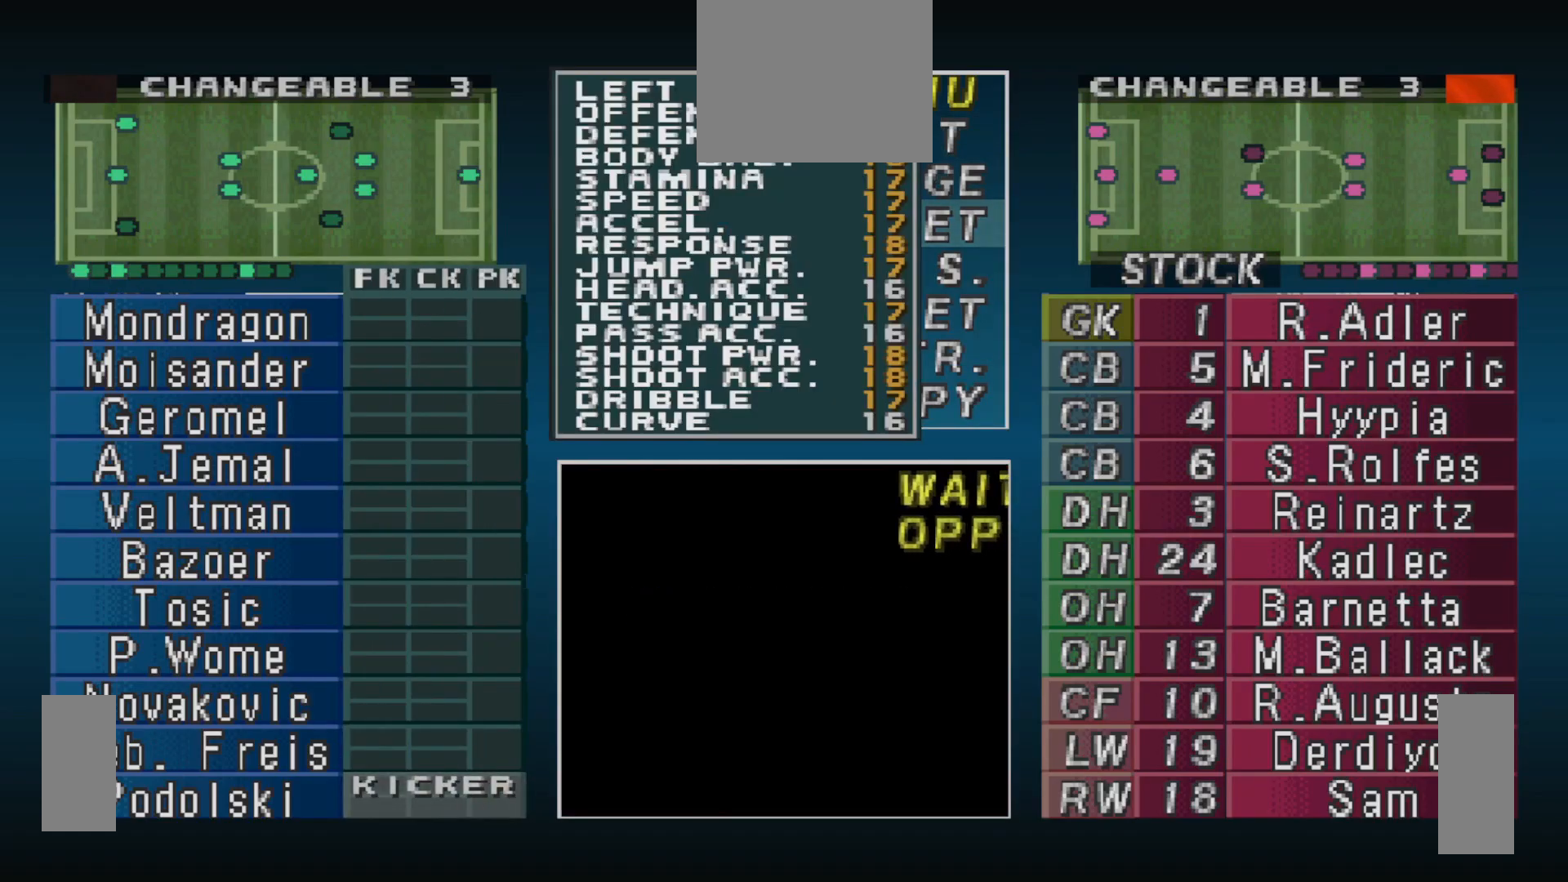
{"buttons": ["CROSS"], "events": [[400, "CROSS", "down"]]}
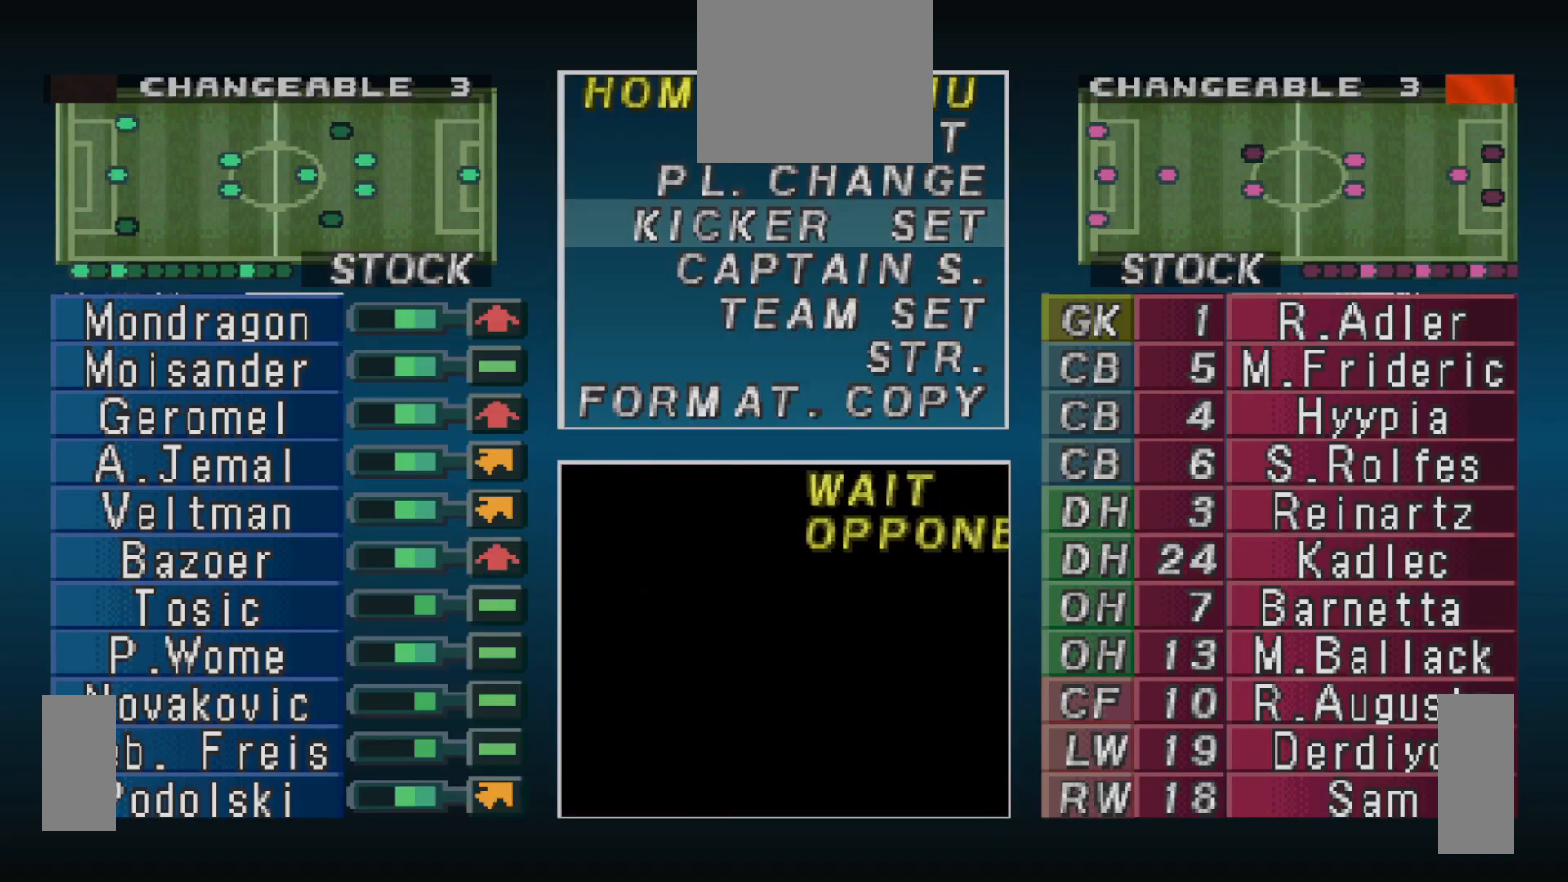
{"buttons": [], "events": [[33, "CROSS", "up"]]}
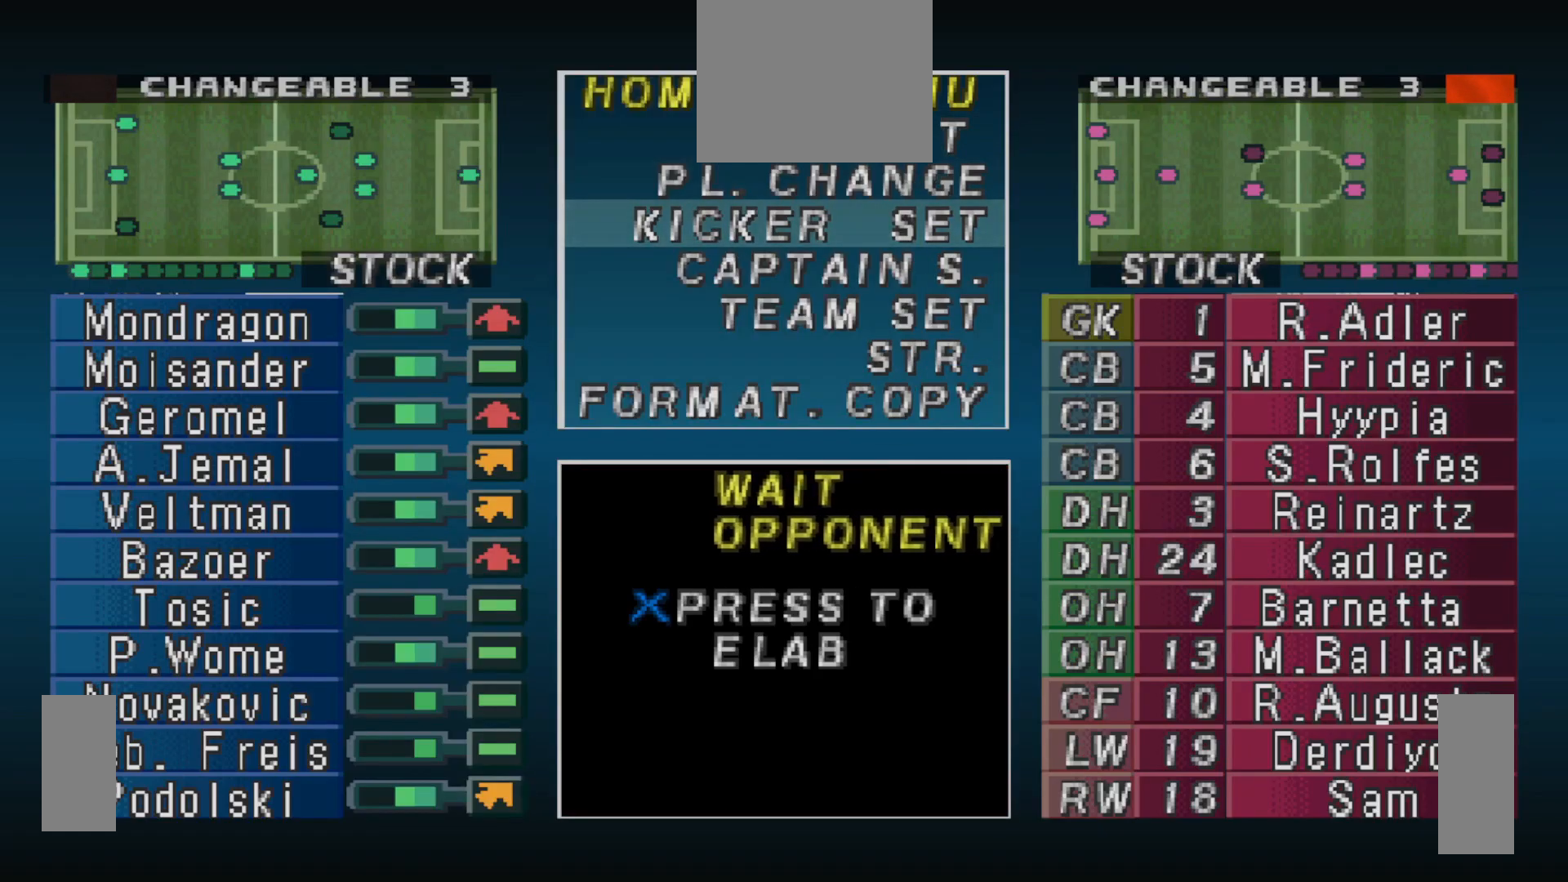
{"buttons": [], "events": [[233, "CIRCLE", "down"], [400, "CIRCLE", "up"]]}
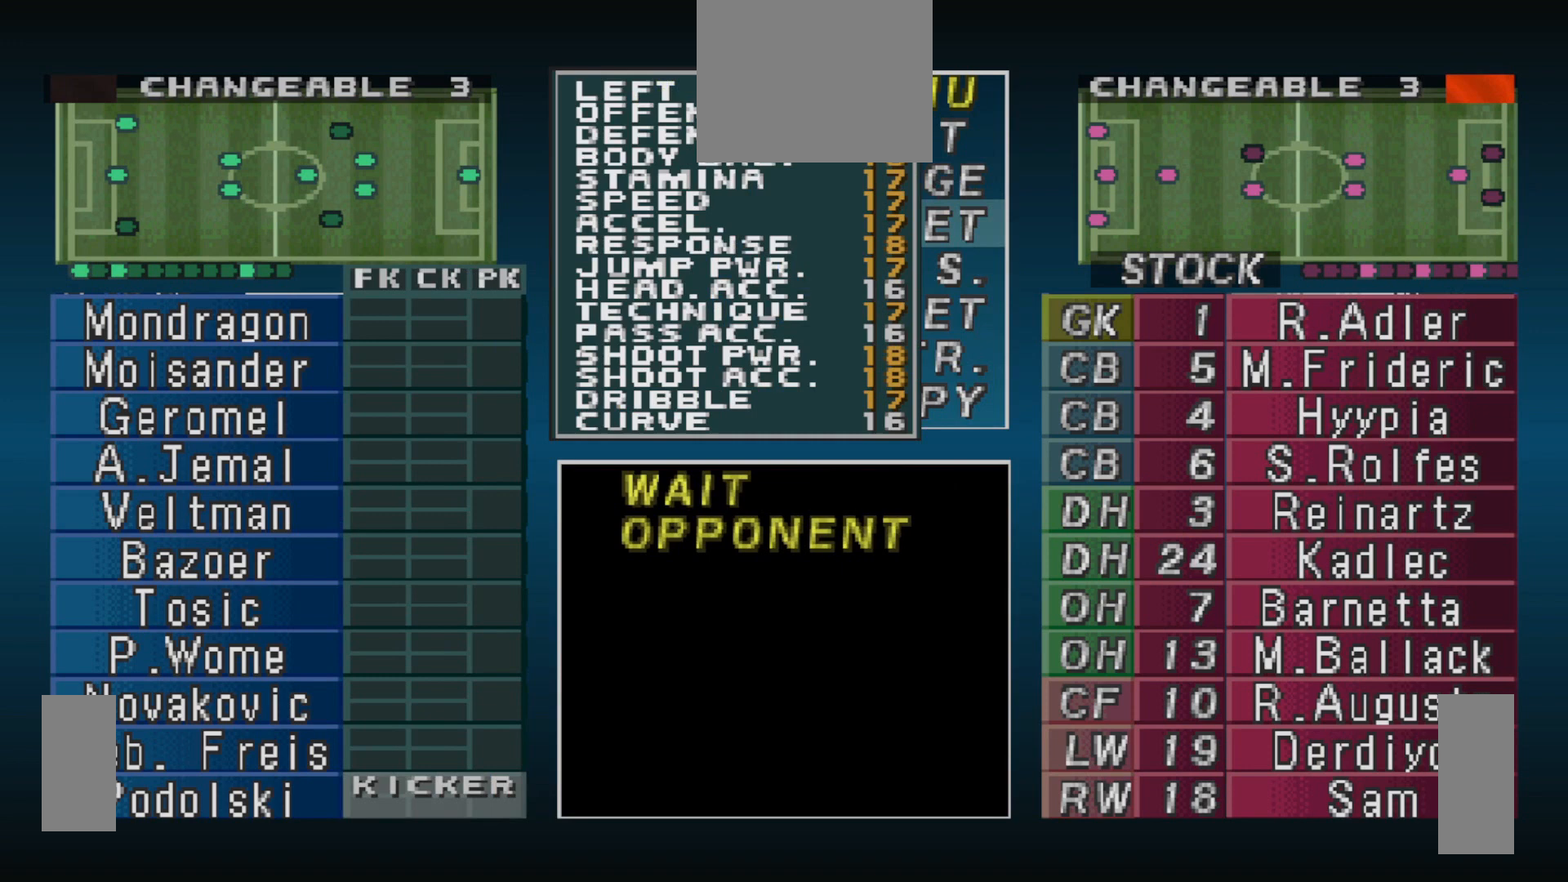
{"buttons": [], "events": [[267, "CROSS", "down"], [400, "CROSS", "up"]]}
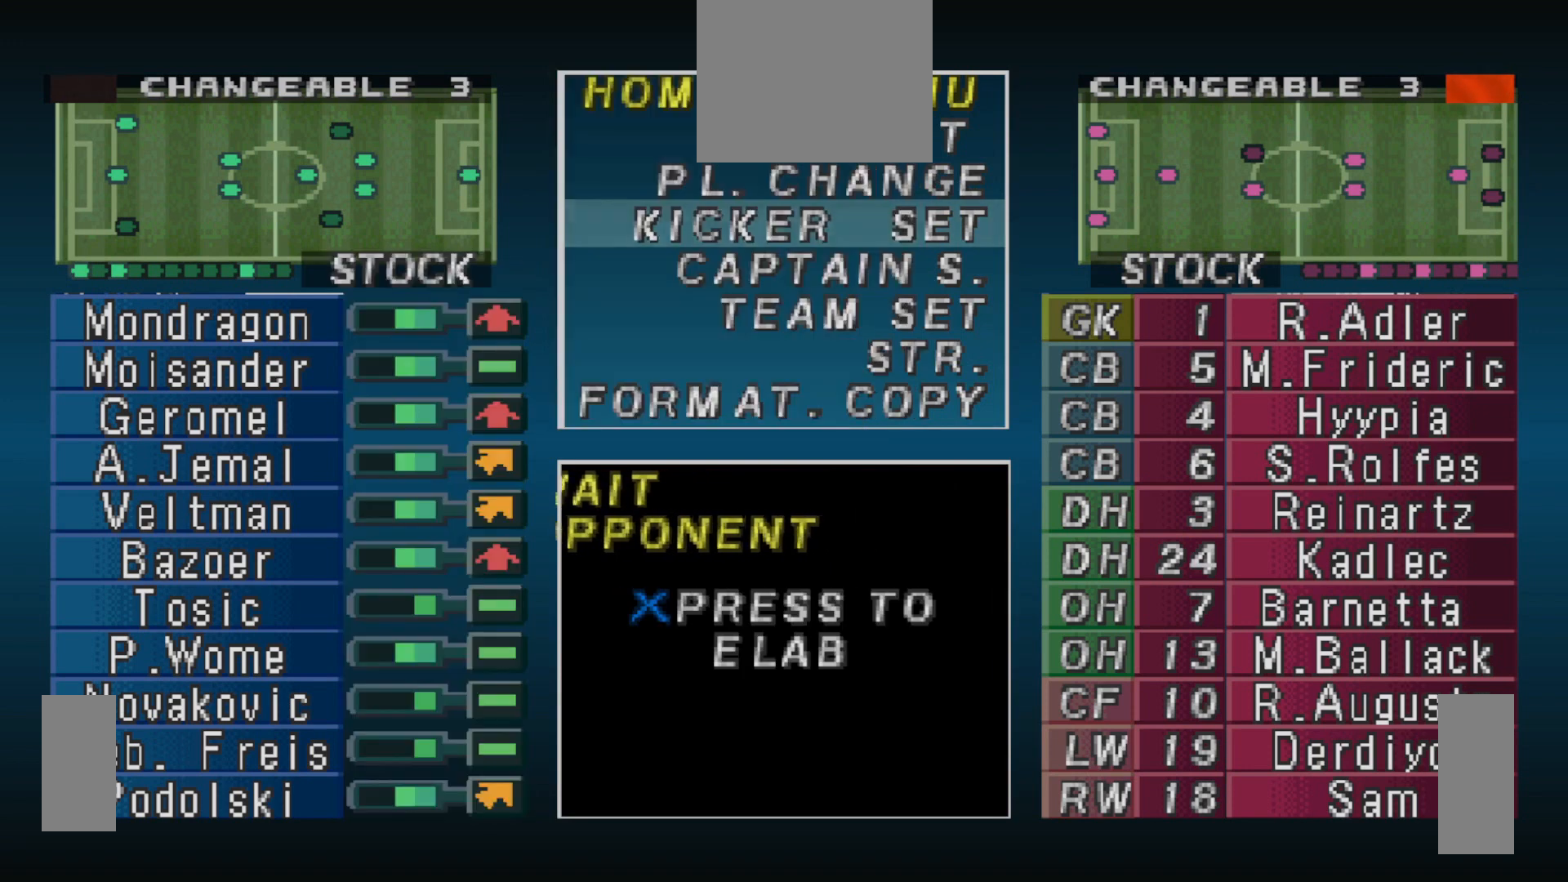
{"buttons": [], "events": []}
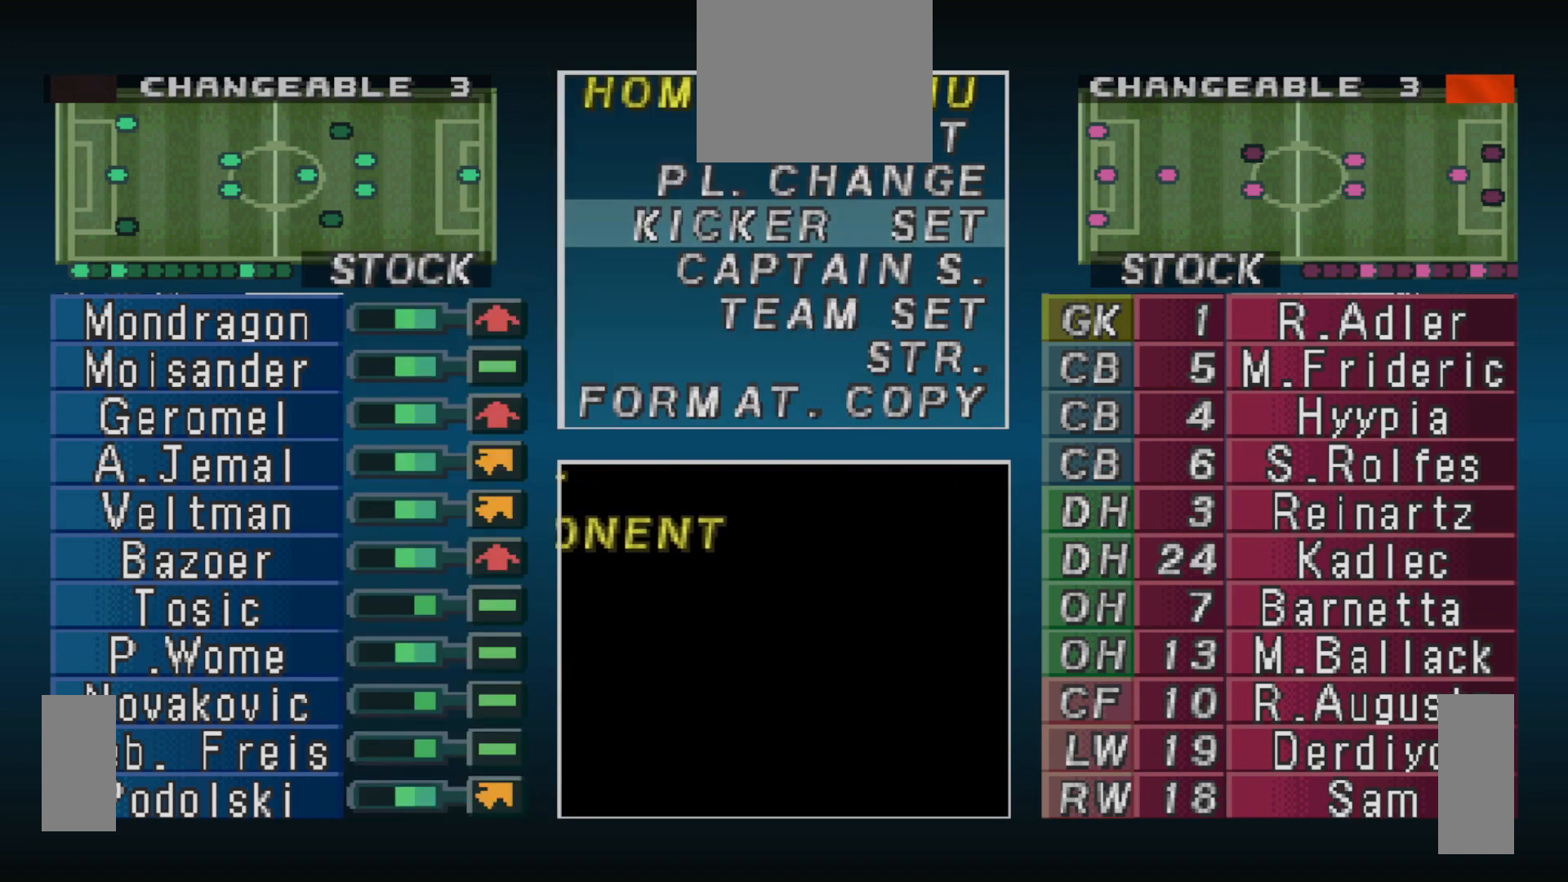
{"buttons": [], "events": []}
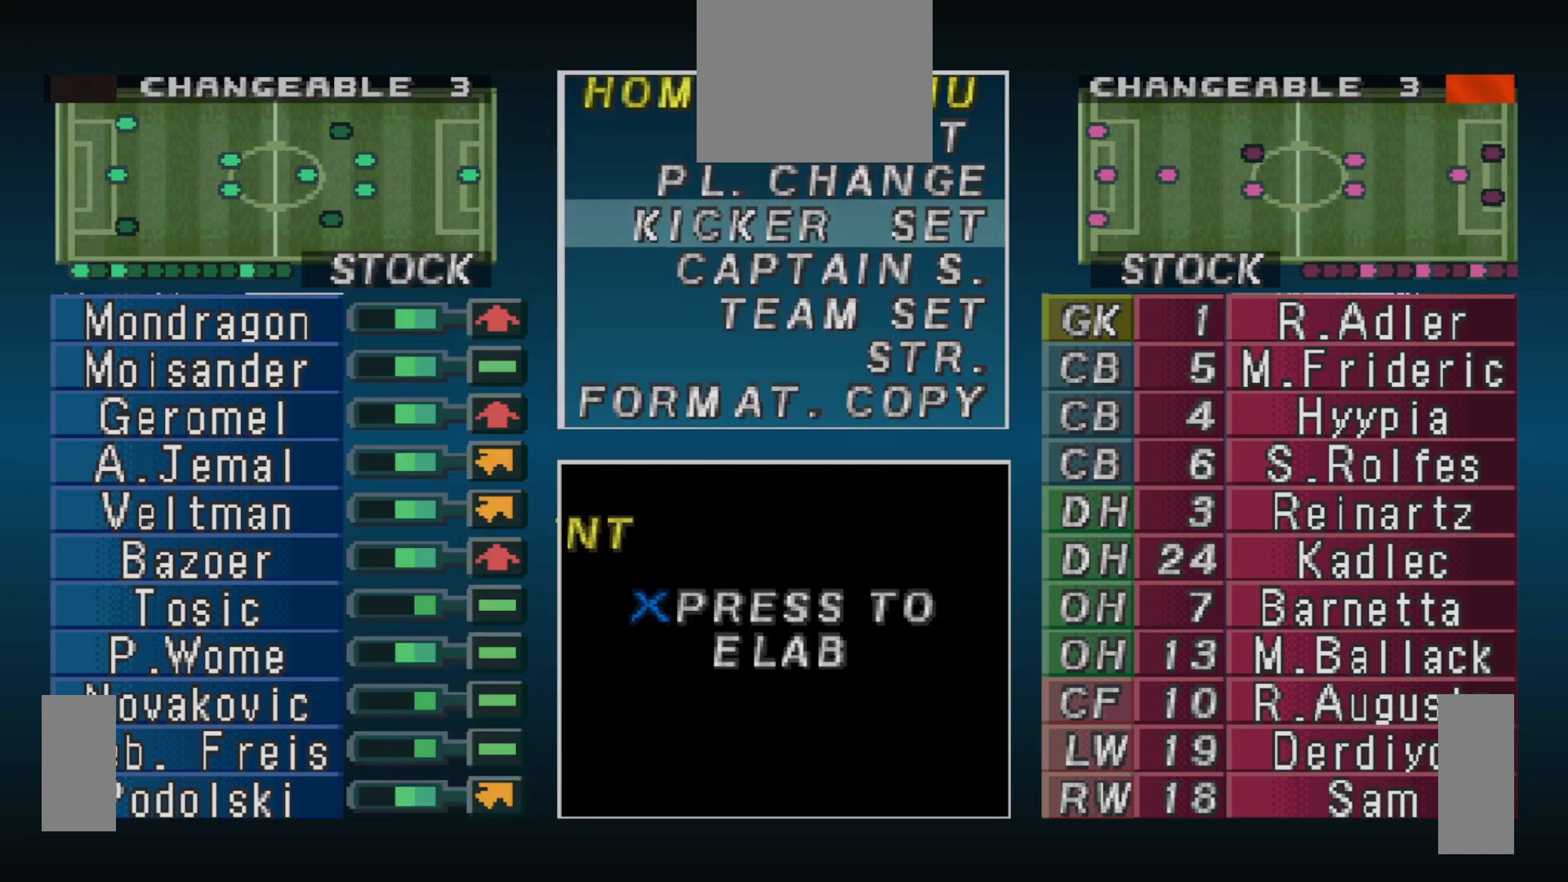
{"buttons": [], "events": []}
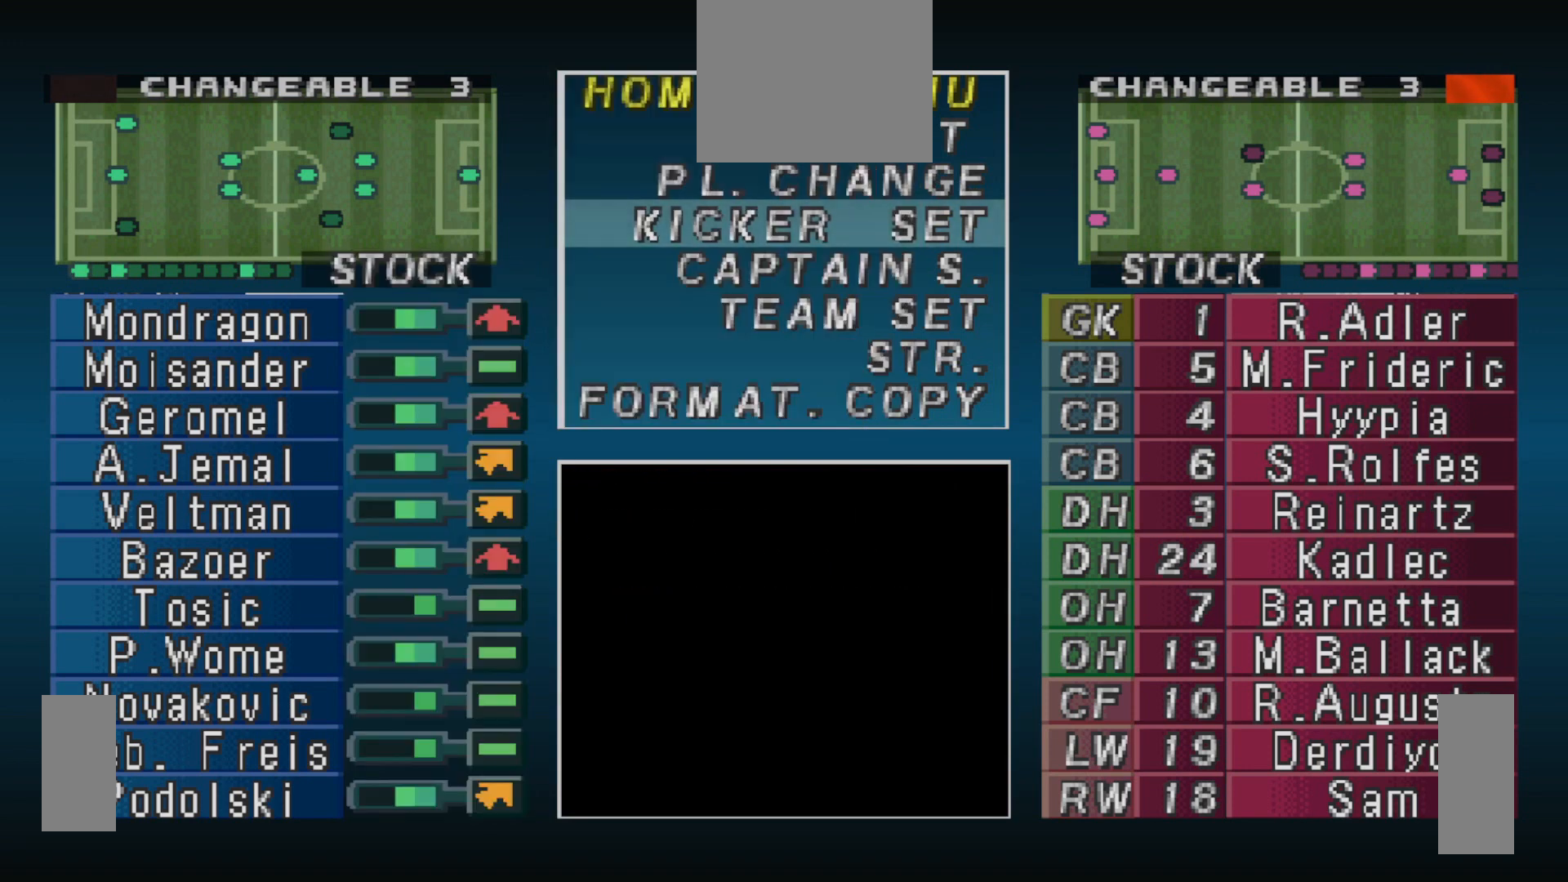
{"buttons": [], "events": []}
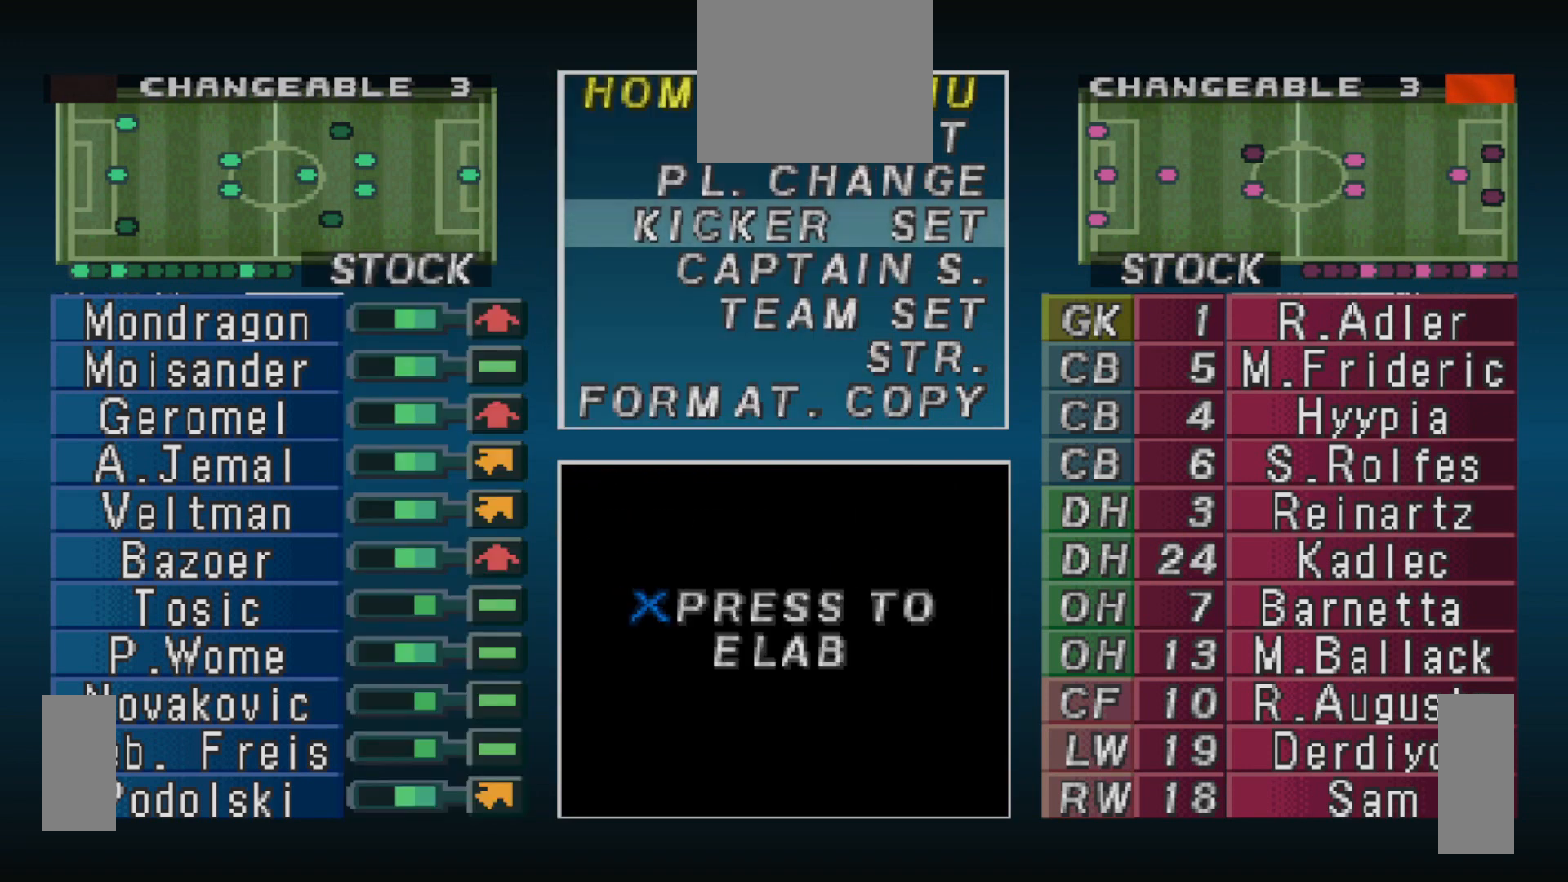
{"buttons": [], "events": [[133, "CIRCLE", "down"], [267, "CIRCLE", "up"]]}
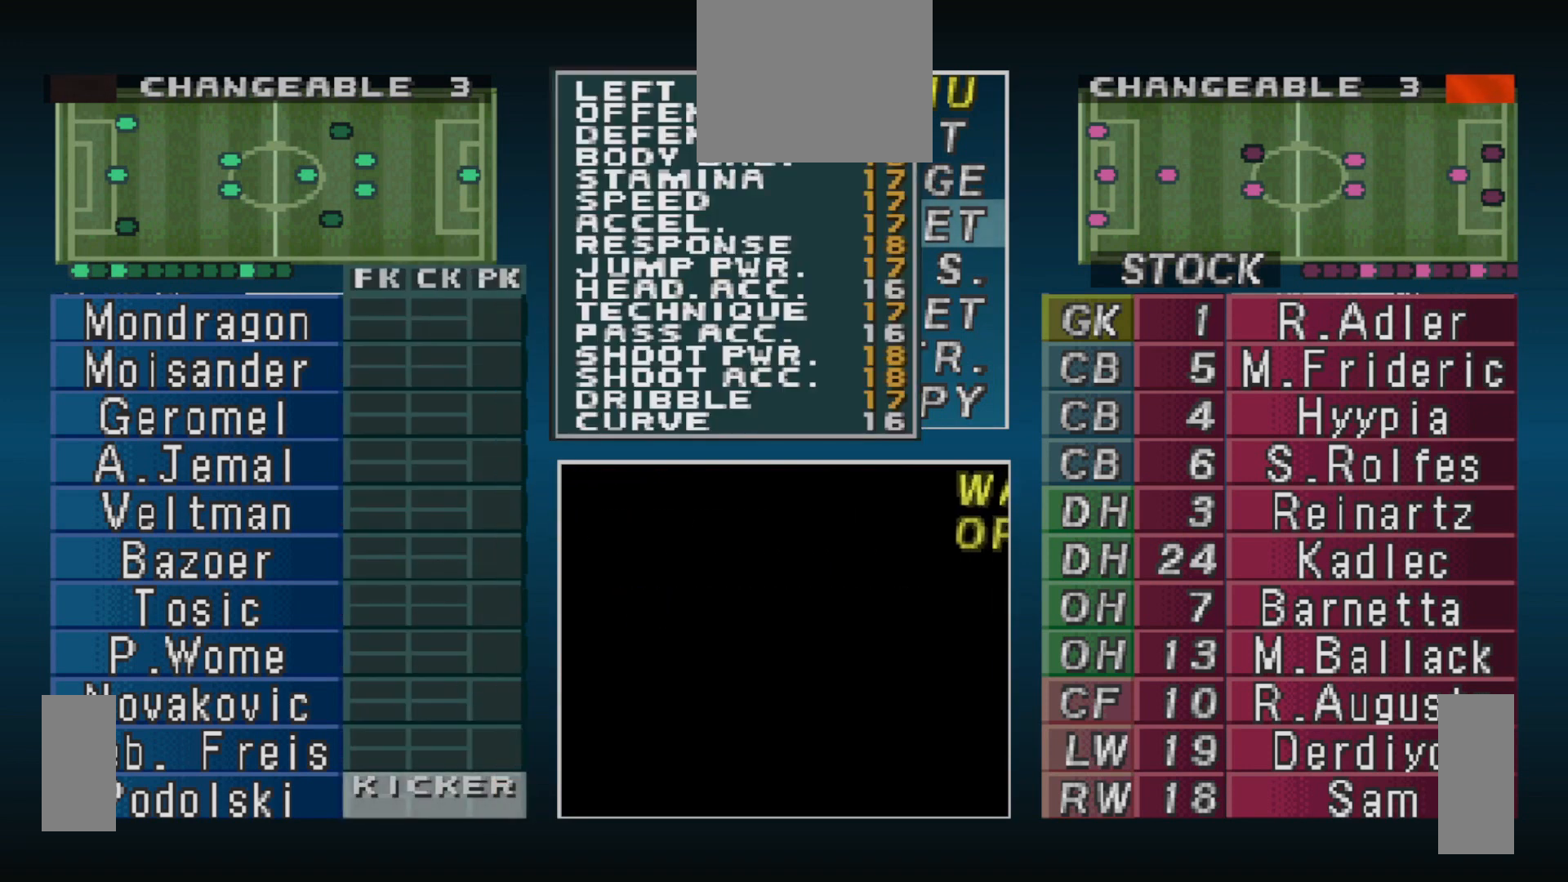
{"buttons": ["DPAD_UP"], "events": [[167, "DPAD_UP", "down"], [267, "DPAD_UP", "up"], [333, "DPAD_UP", "down"], [433, "DPAD_UP", "up"], [467, "DPAD_UP", "down"]]}
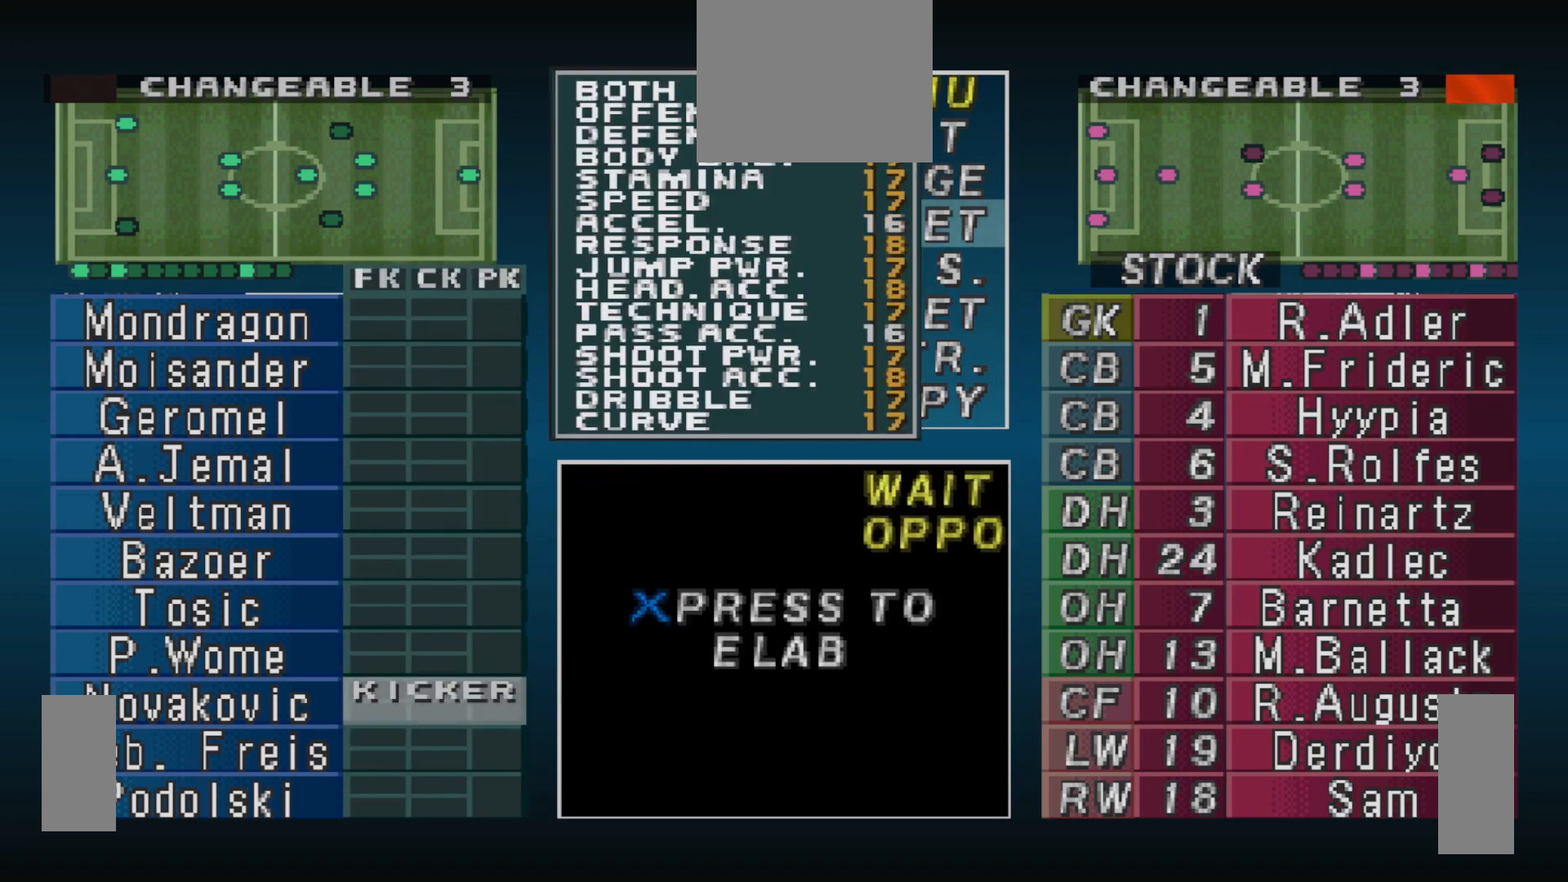
{"buttons": [], "events": [[67, "DPAD_UP", "up"], [133, "DPAD_UP", "down"], [200, "DPAD_UP", "up"]]}
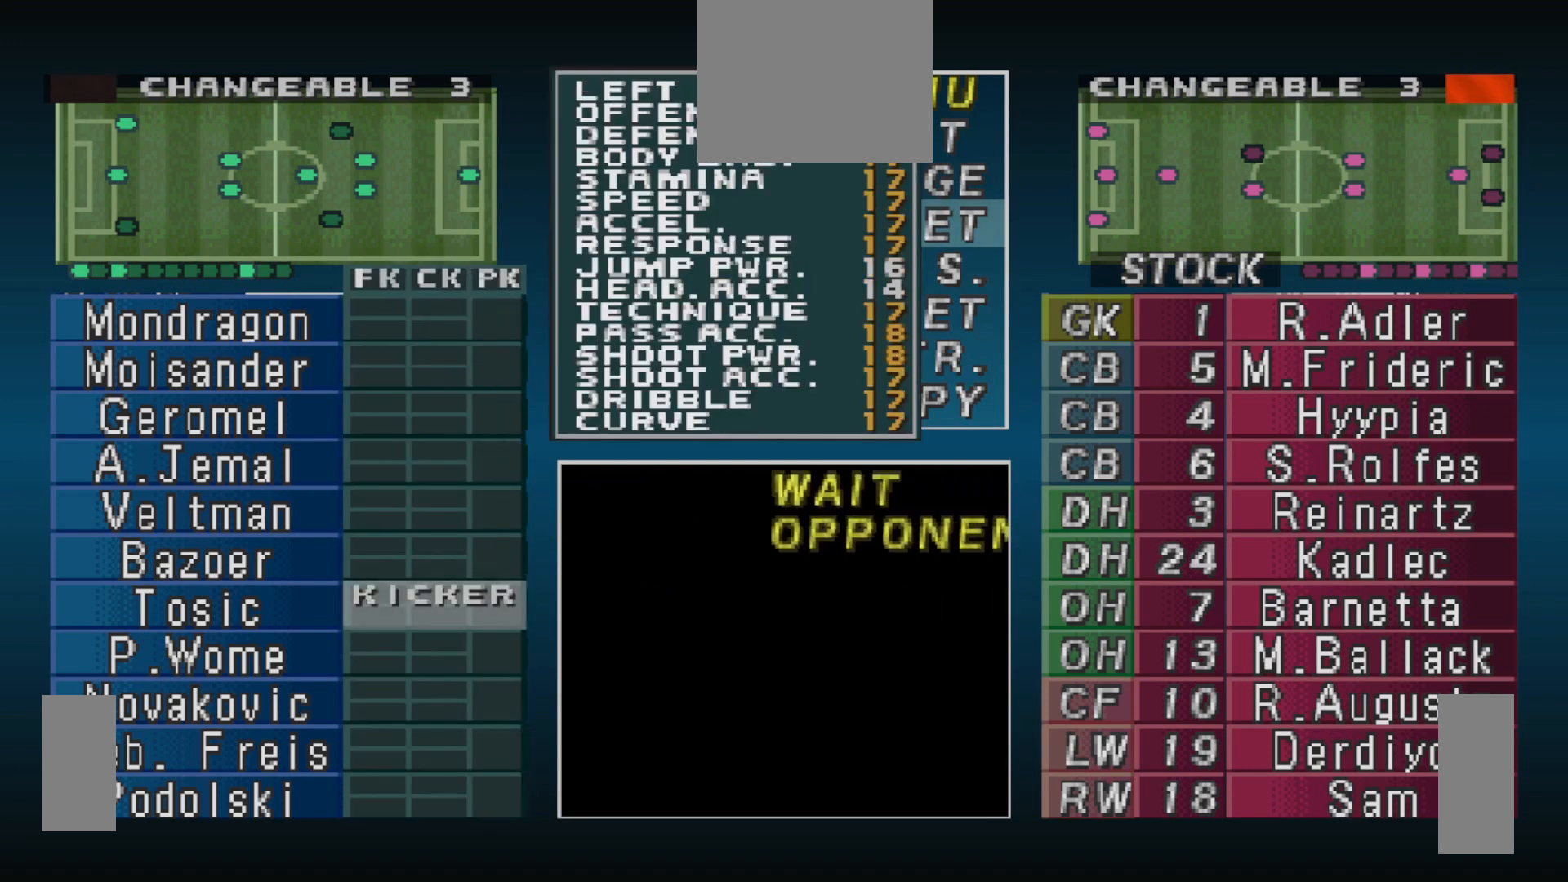
{"buttons": ["CROSS"], "events": [[33, "CIRCLE", "down"], [133, "CIRCLE", "up"], [300, "CROSS", "down"], [400, "CROSS", "up"], [467, "CROSS", "down"]]}
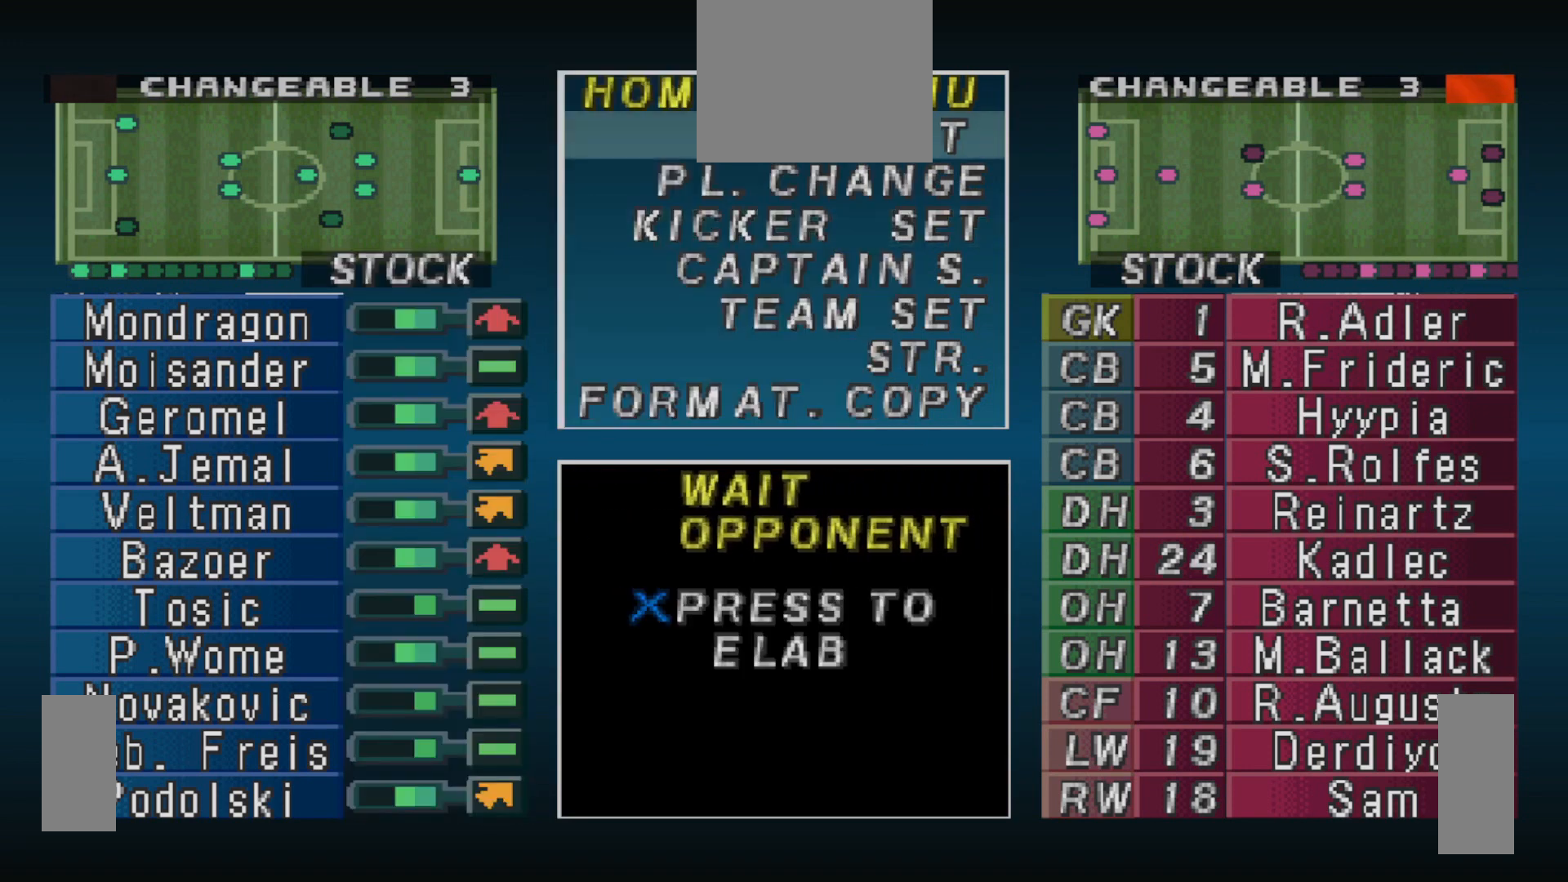
{"buttons": [], "events": [[100, "CROSS", "up"], [433, "CROSS", "down"], [500, "CROSS", "up"]]}
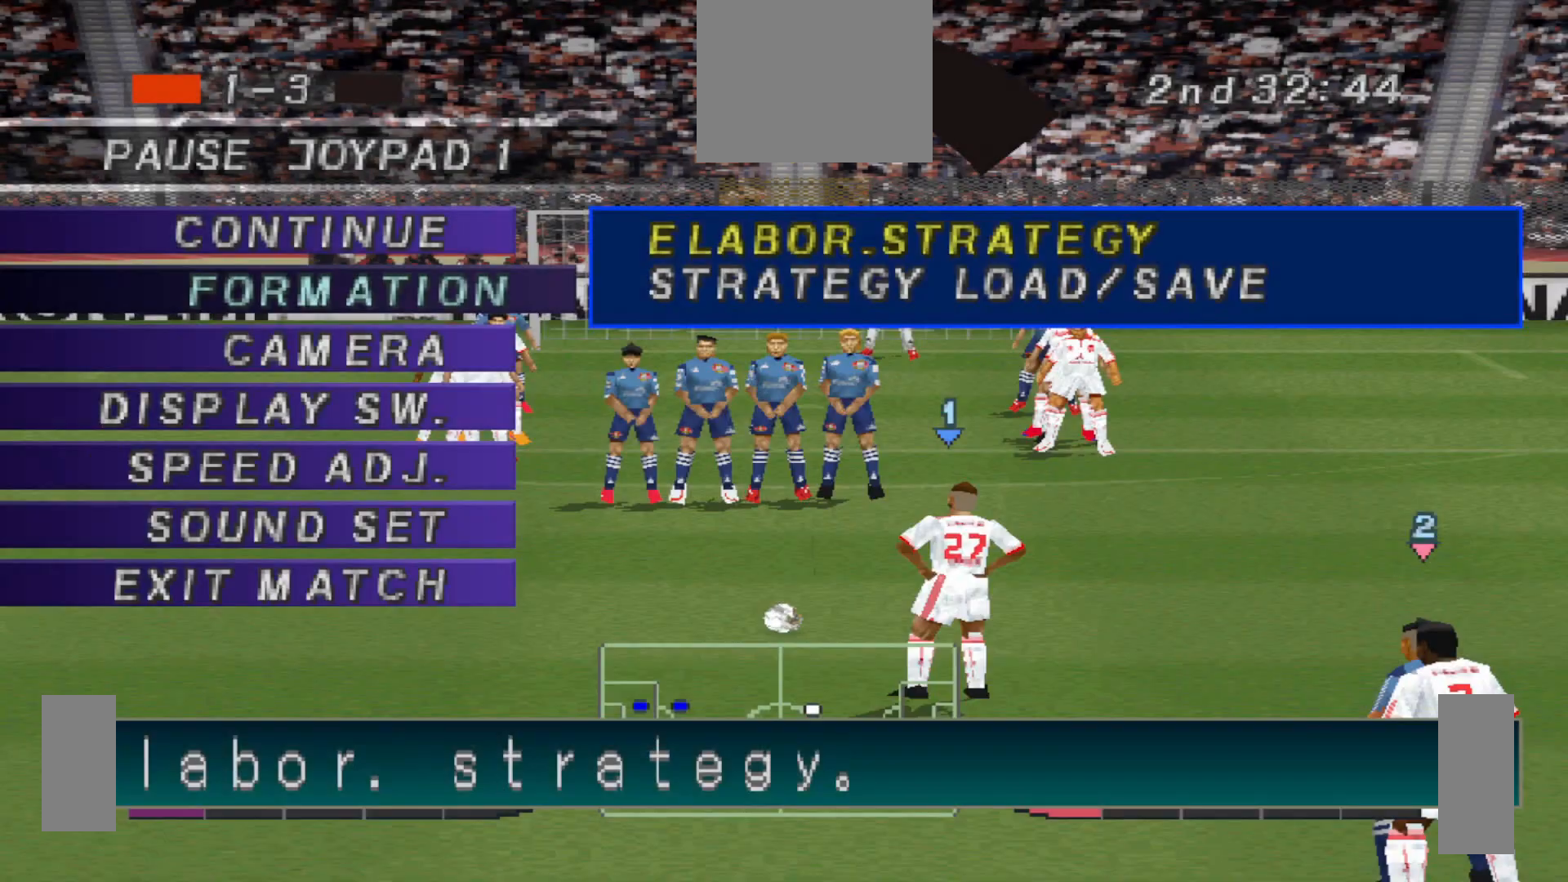
{"buttons": [], "events": [[67, "CROSS", "down"], [167, "CROSS", "up"]]}
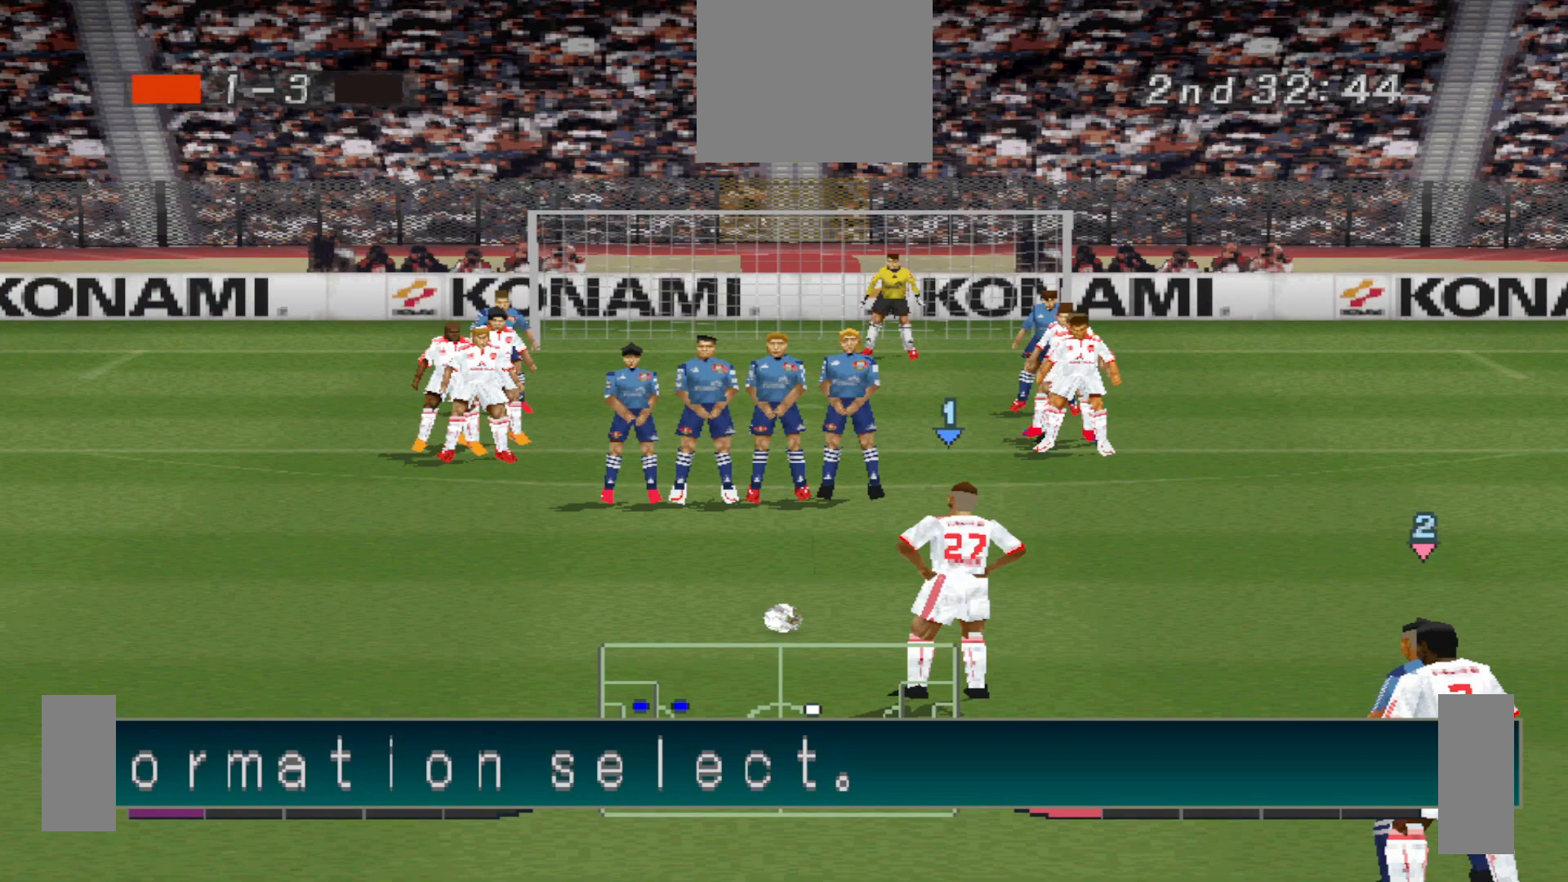
{"buttons": [], "events": []}
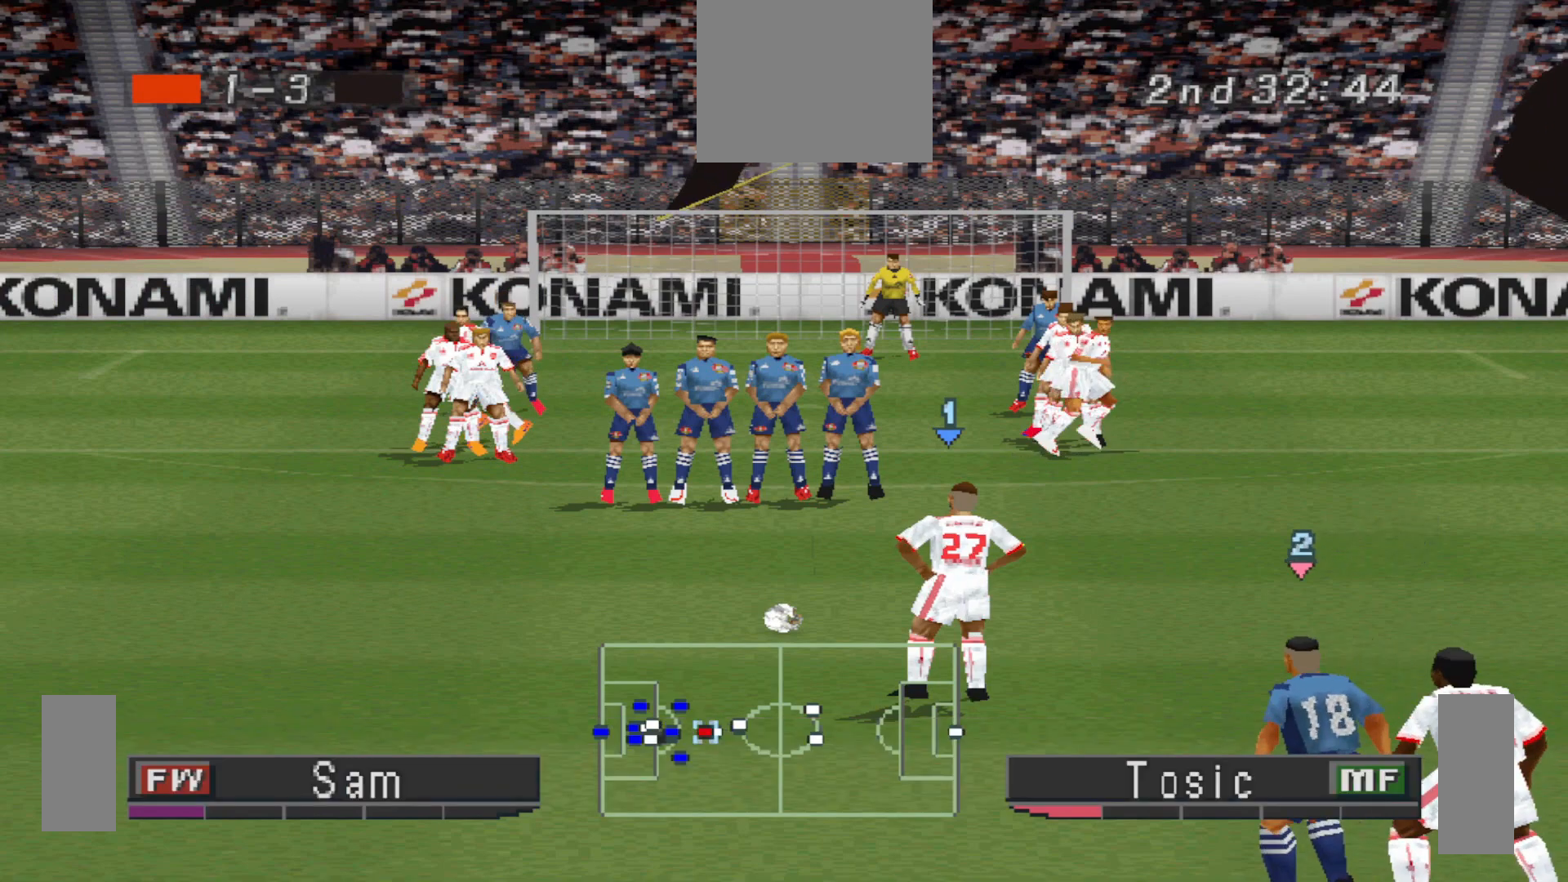
{"buttons": [], "events": [[367, "DPAD_LEFT", "down"], [433, "DPAD_LEFT", "up"]]}